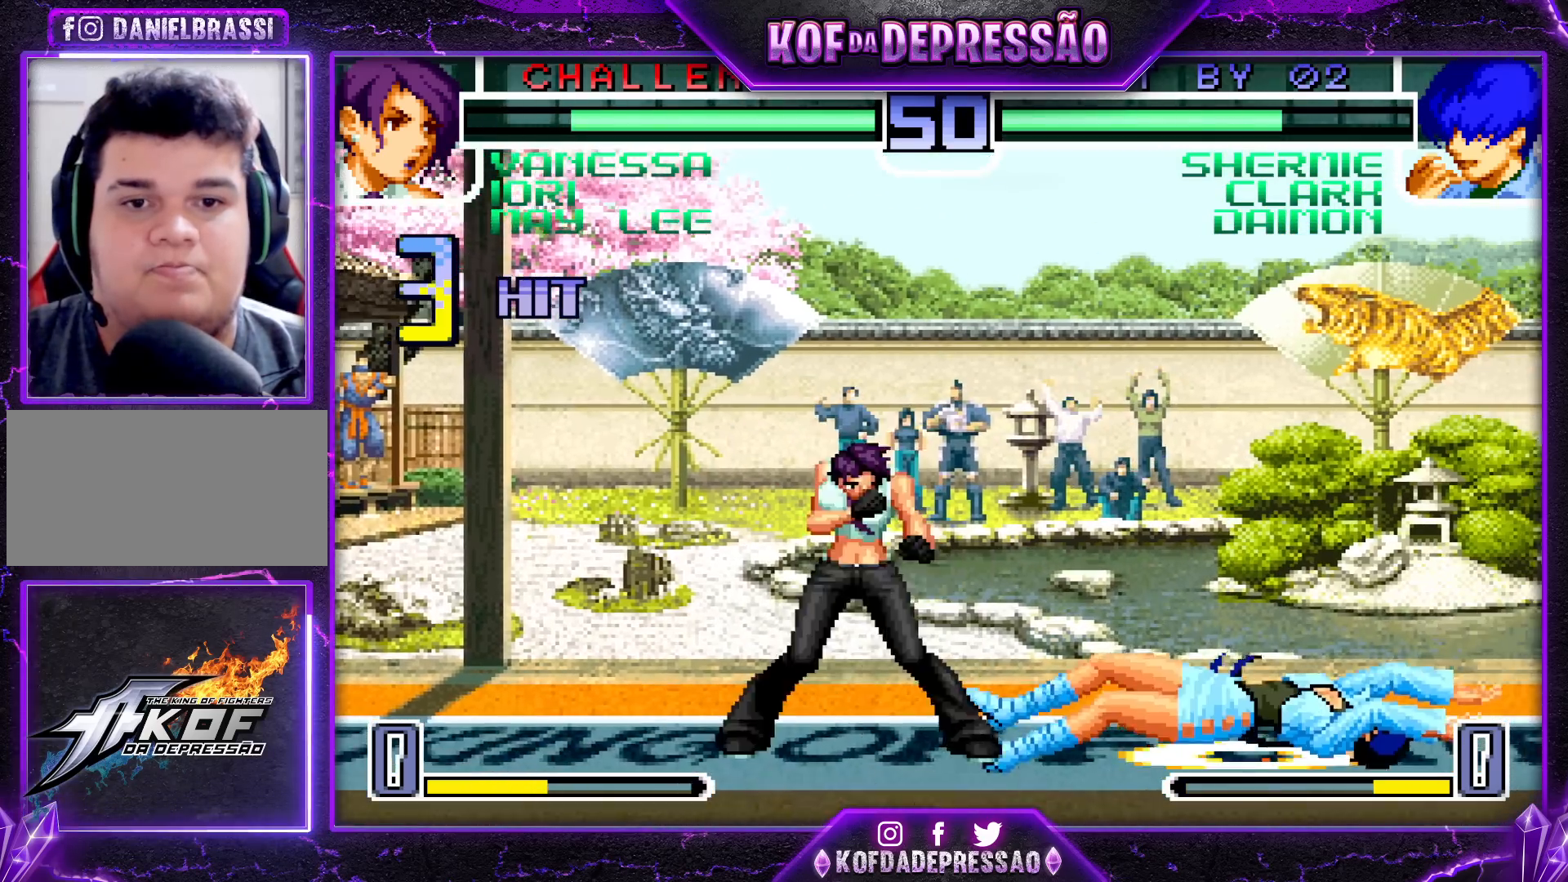
Gameplay with a controller (arcade stick); each line is a JSON object with the inputs held at the frame after it. "events" lists button and stick changes between this image and that frame as [ms after this image, input, new state], when the widget could be followed in between. Not read: L3 R3.
{"buttons": [], "left_stick": "center", "events": [[17, "left_stick", "left"], [67, "left_stick", "down"], [183, "left_stick", "right"], [417, "left_stick", "center"]]}
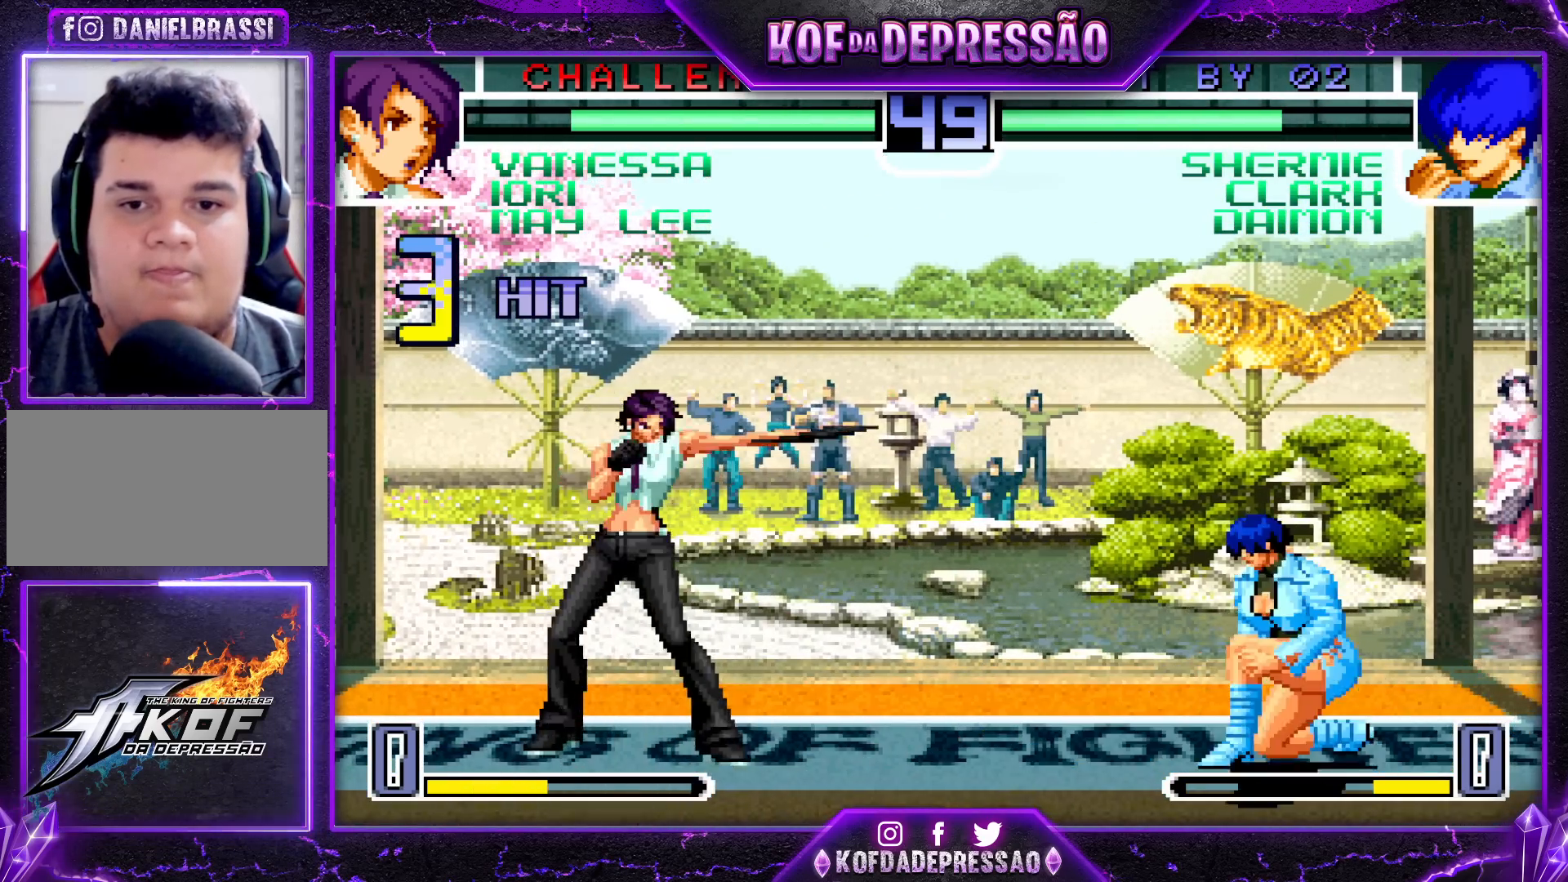
{"buttons": [], "left_stick": "down-right", "events": [[67, "left_stick", "left"], [117, "left_stick", "down"], [183, "left_stick", "down-right"], [283, "left_stick", "right"], [433, "left_stick", "down-right"]]}
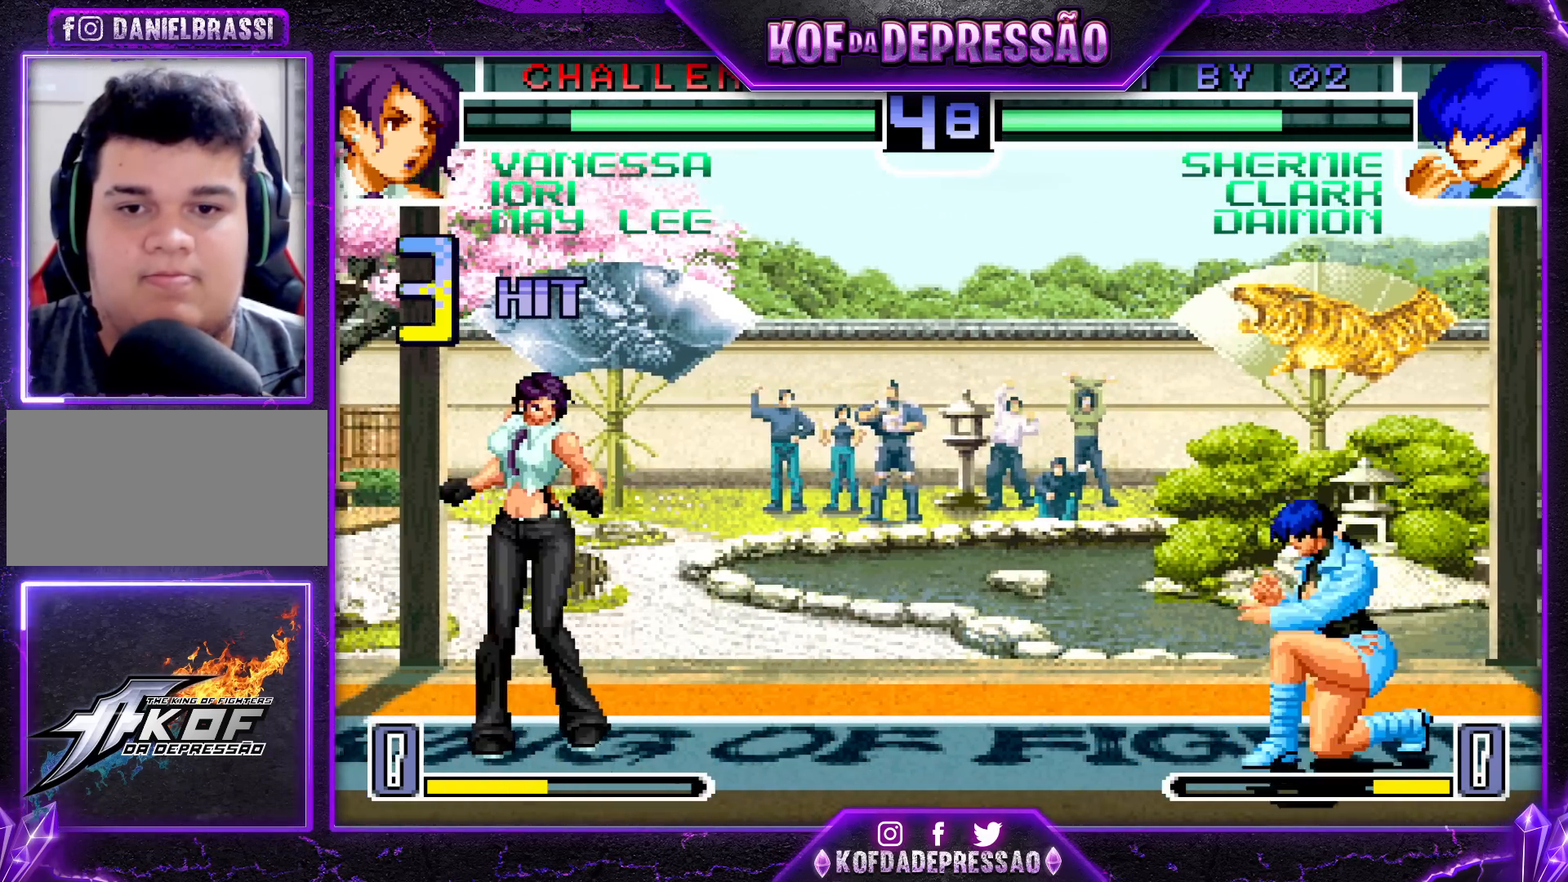
{"buttons": [], "left_stick": "center", "events": [[100, "left_stick", "up"], [300, "left_stick", "center"]]}
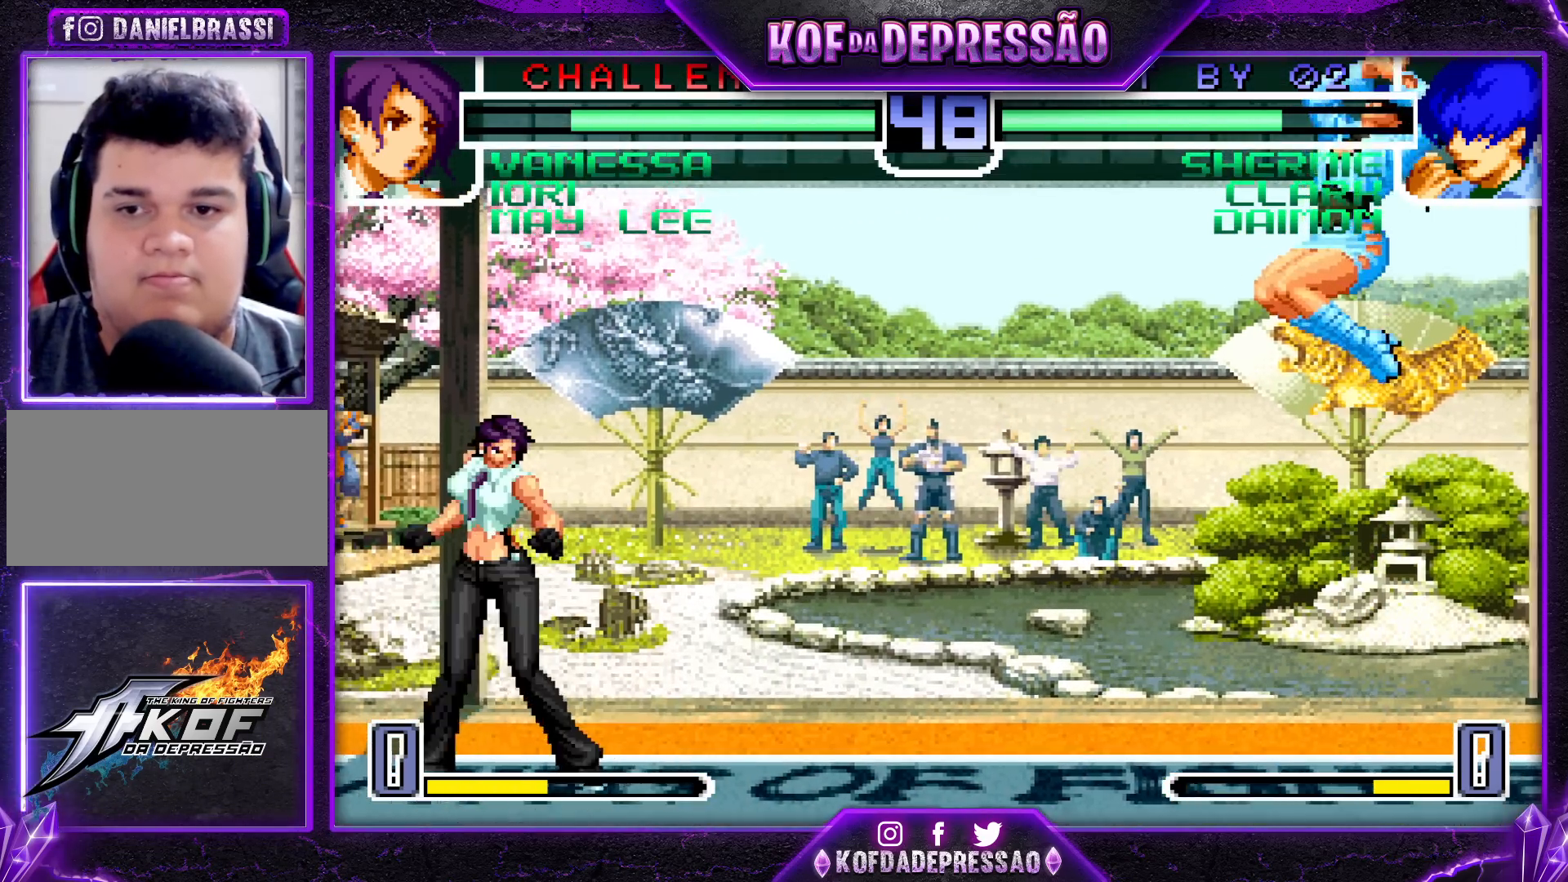
{"buttons": [], "left_stick": "down-right", "events": [[17, "CROSS", "down"], [117, "CROSS", "up"], [333, "left_stick", "left"], [483, "left_stick", "down-right"]]}
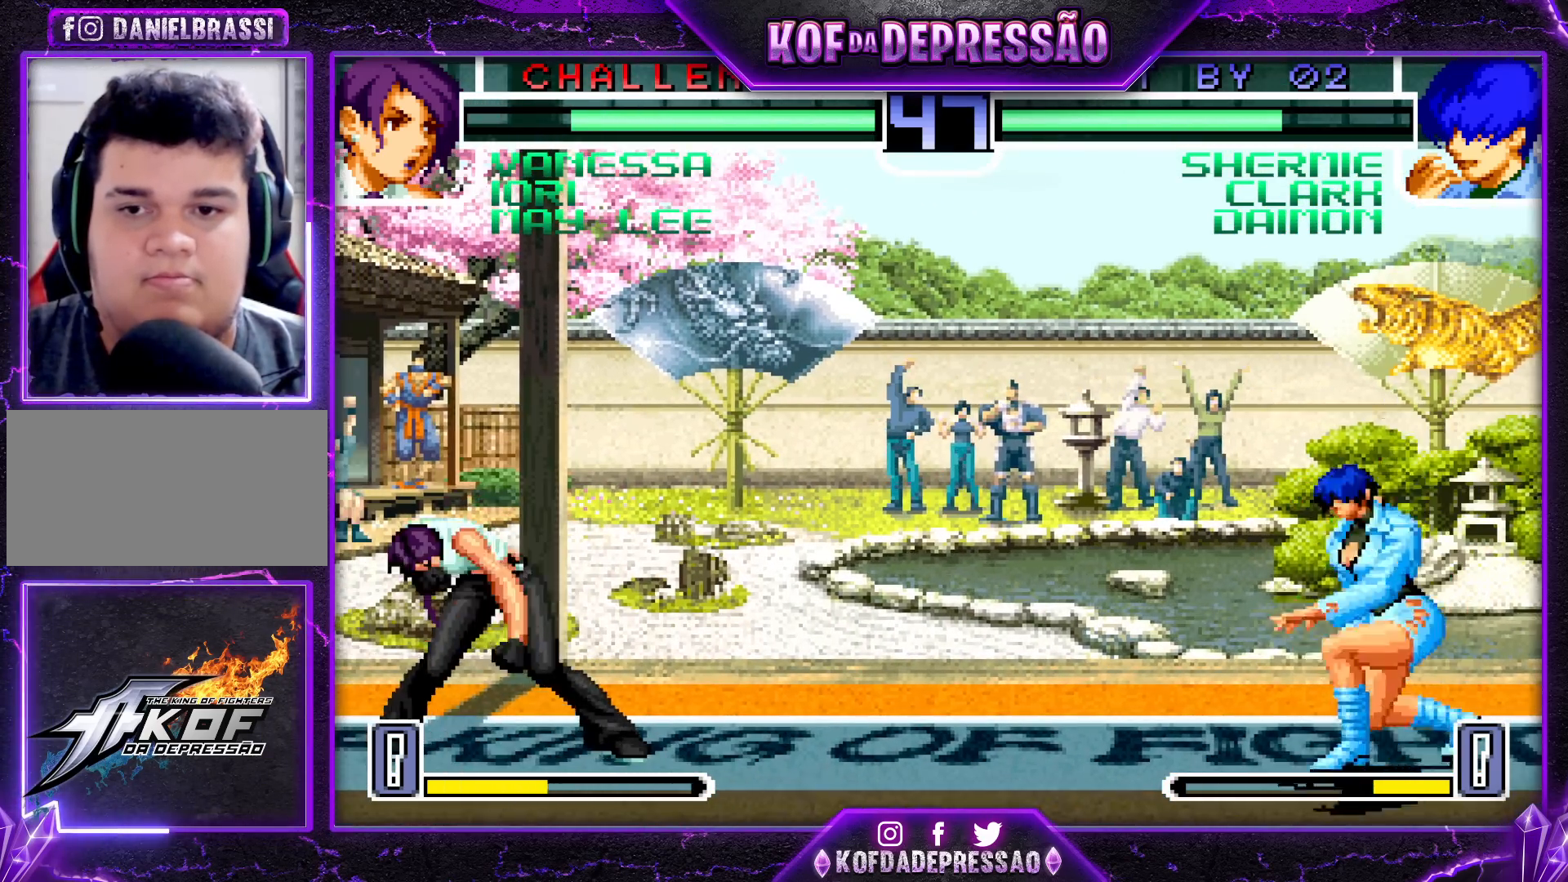
{"buttons": [], "left_stick": "center", "events": [[33, "left_stick", "right"], [133, "R1", "down"], [233, "R1", "up"], [267, "left_stick", "center"]]}
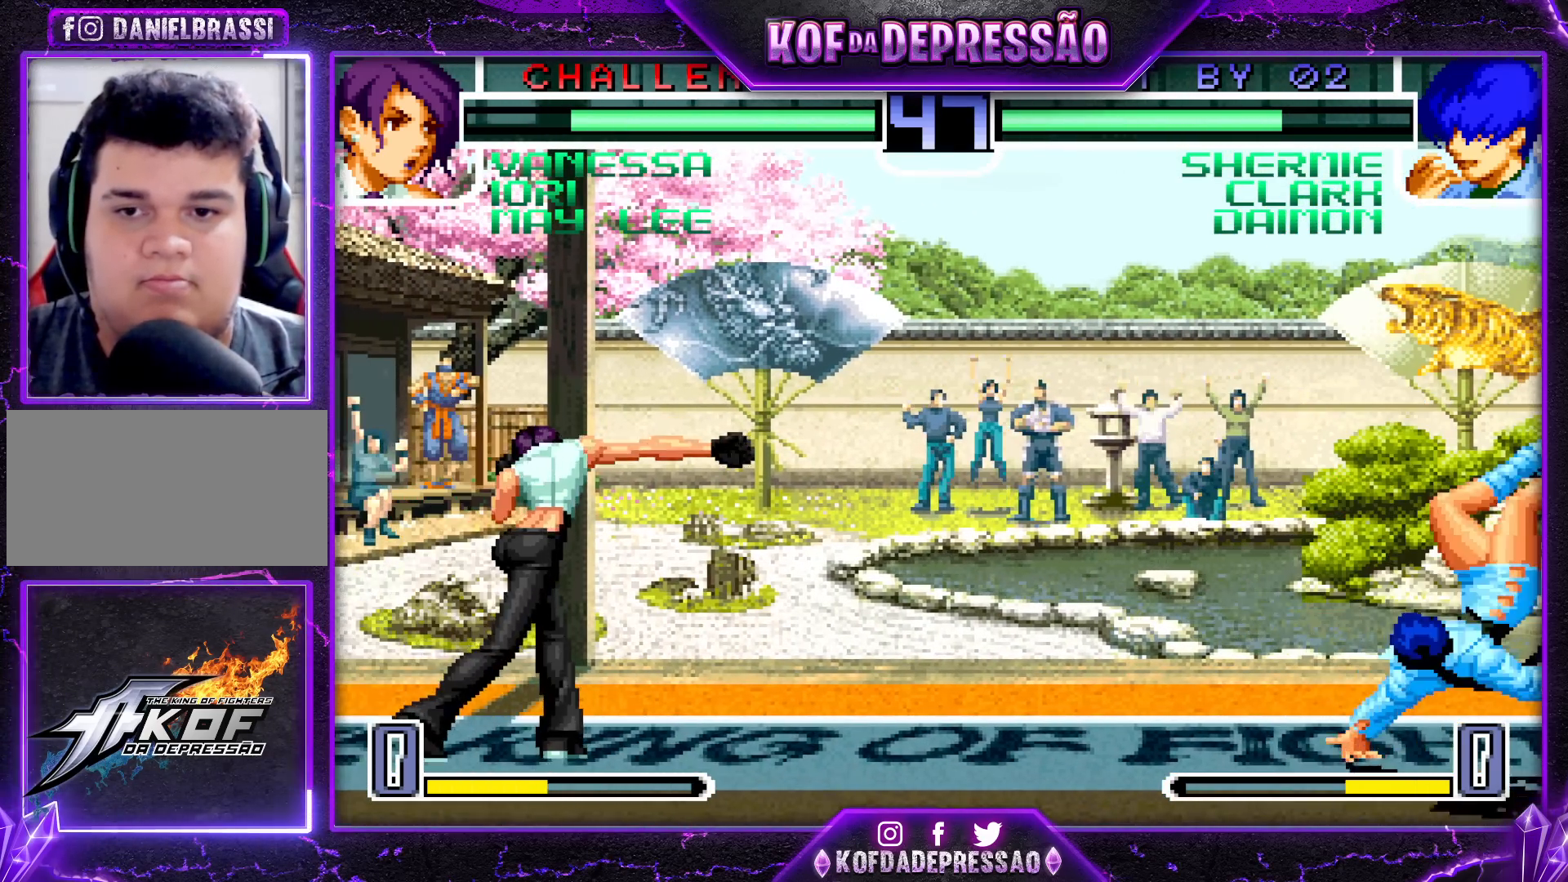
{"buttons": [], "left_stick": "center", "events": []}
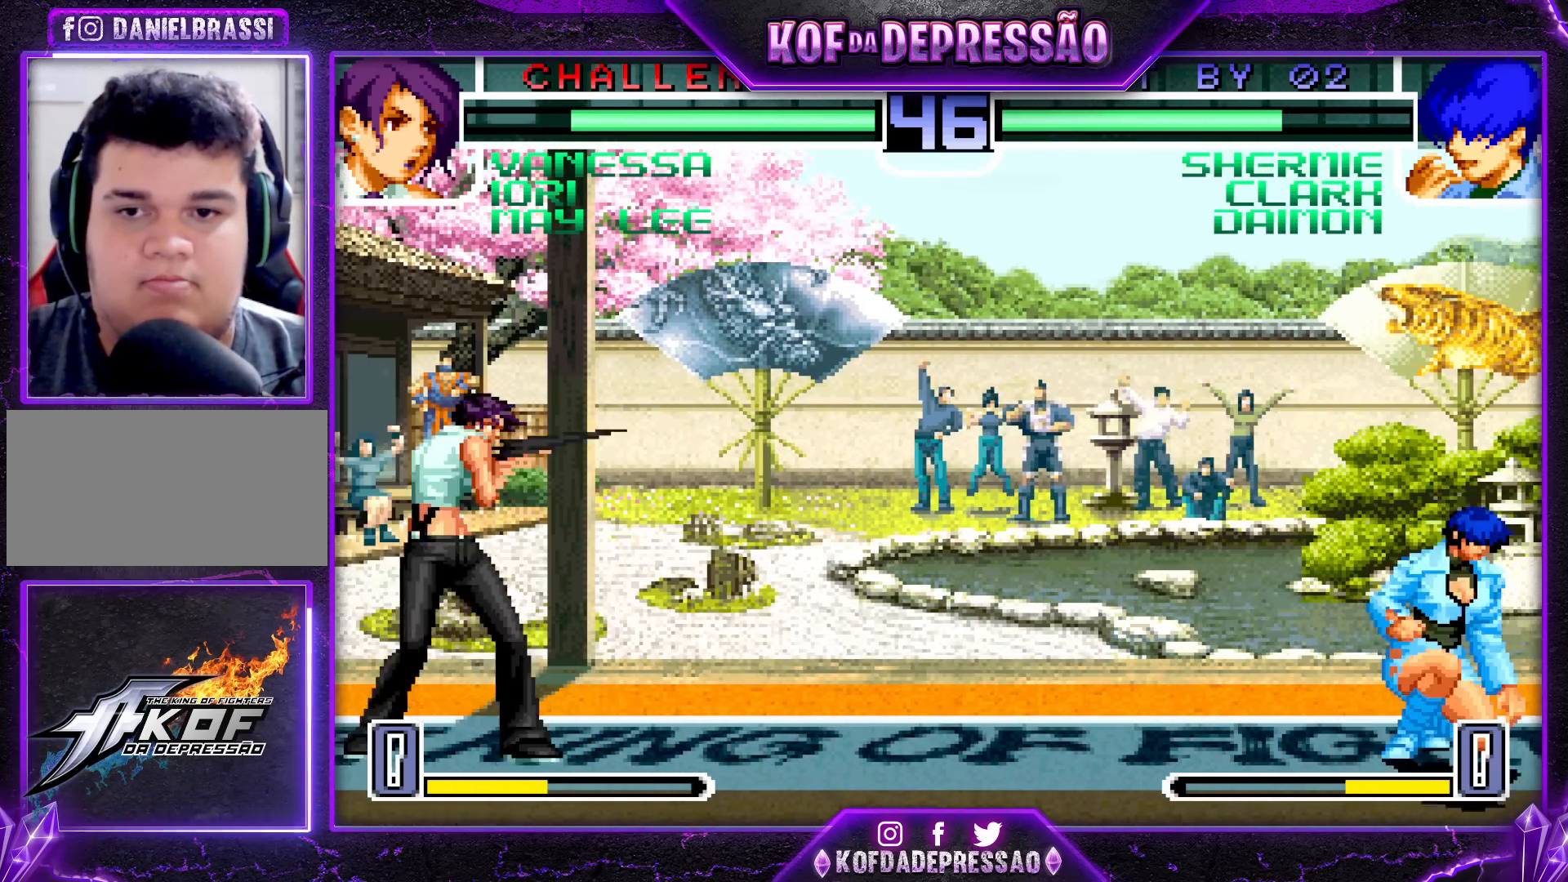
{"buttons": [], "left_stick": "left", "events": [[233, "left_stick", "left"], [300, "left_stick", "center"], [383, "left_stick", "left"]]}
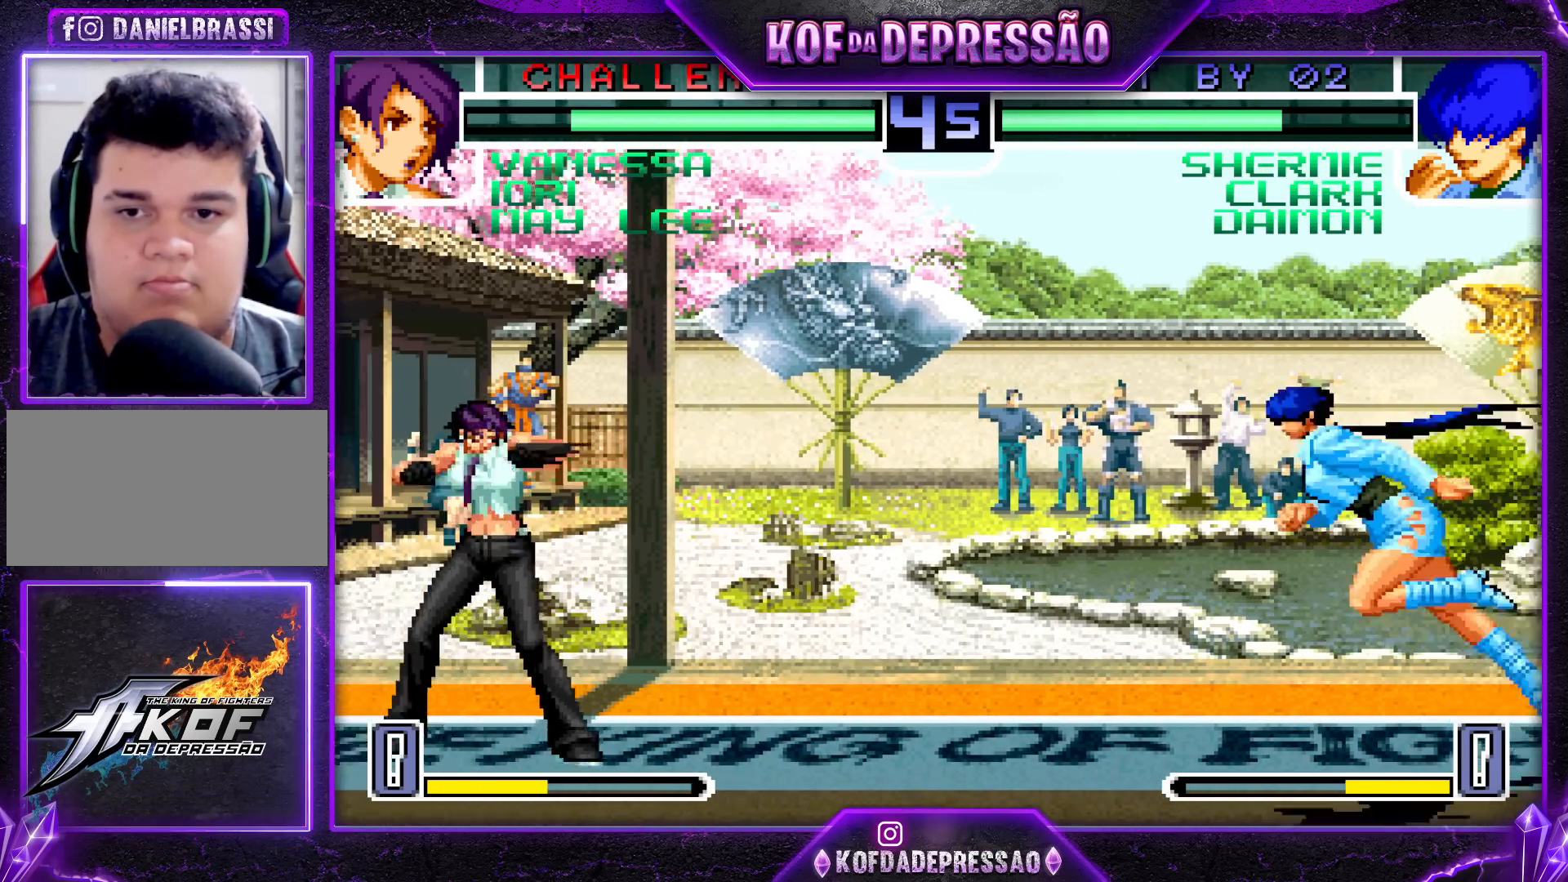
{"buttons": [], "left_stick": "right", "events": [[67, "left_stick", "down"], [117, "left_stick", "down-right"], [250, "left_stick", "center"], [367, "left_stick", "down-right"], [467, "left_stick", "right"]]}
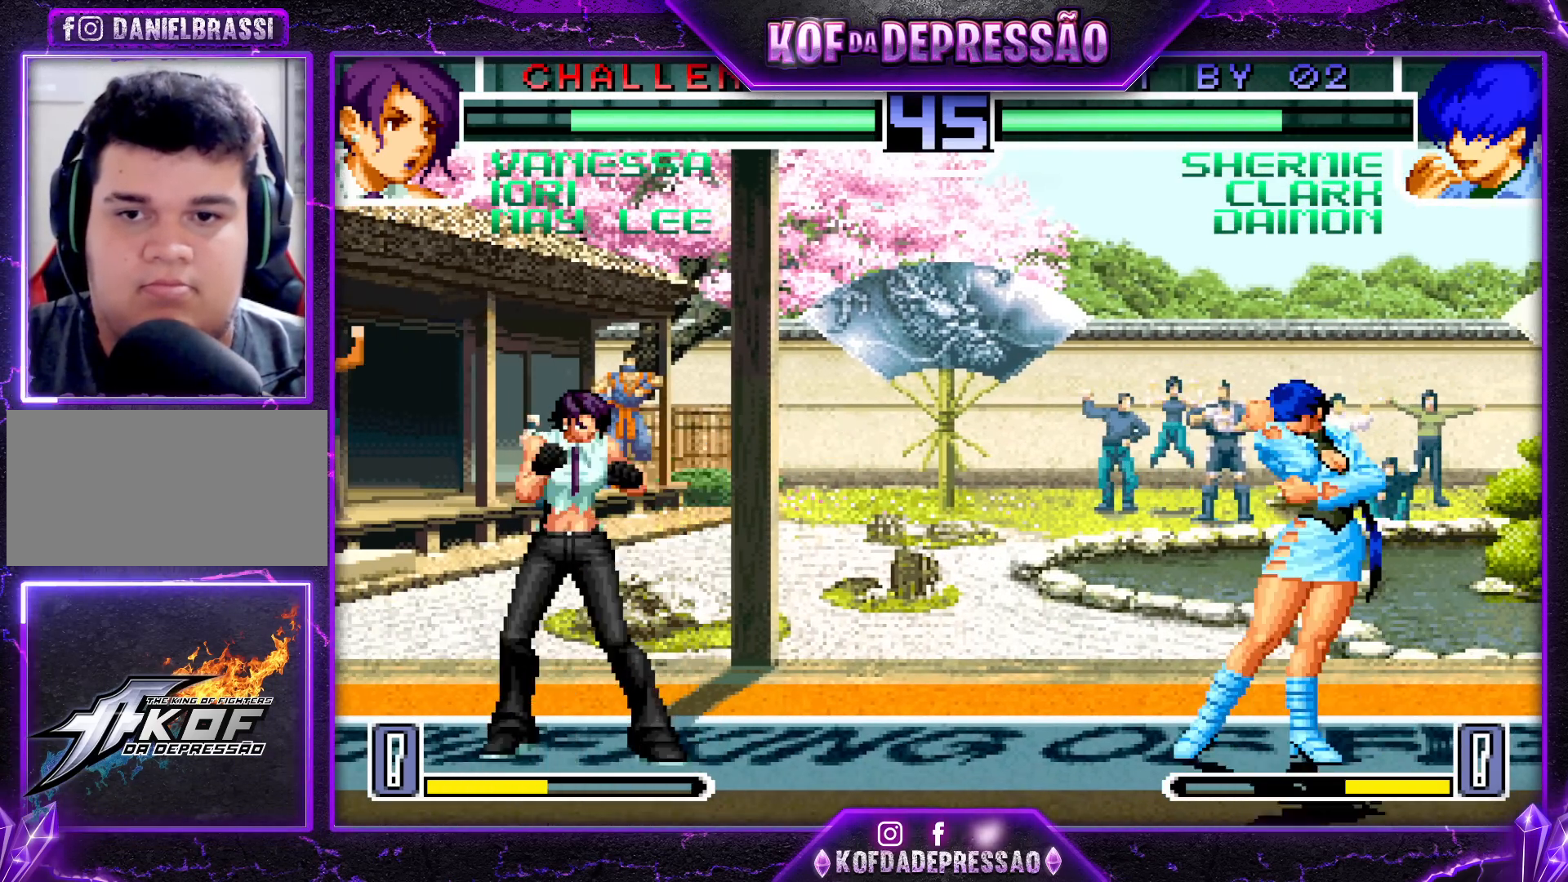
{"buttons": [], "left_stick": "center", "events": [[100, "left_stick", "center"], [267, "left_stick", "up-left"], [483, "left_stick", "center"]]}
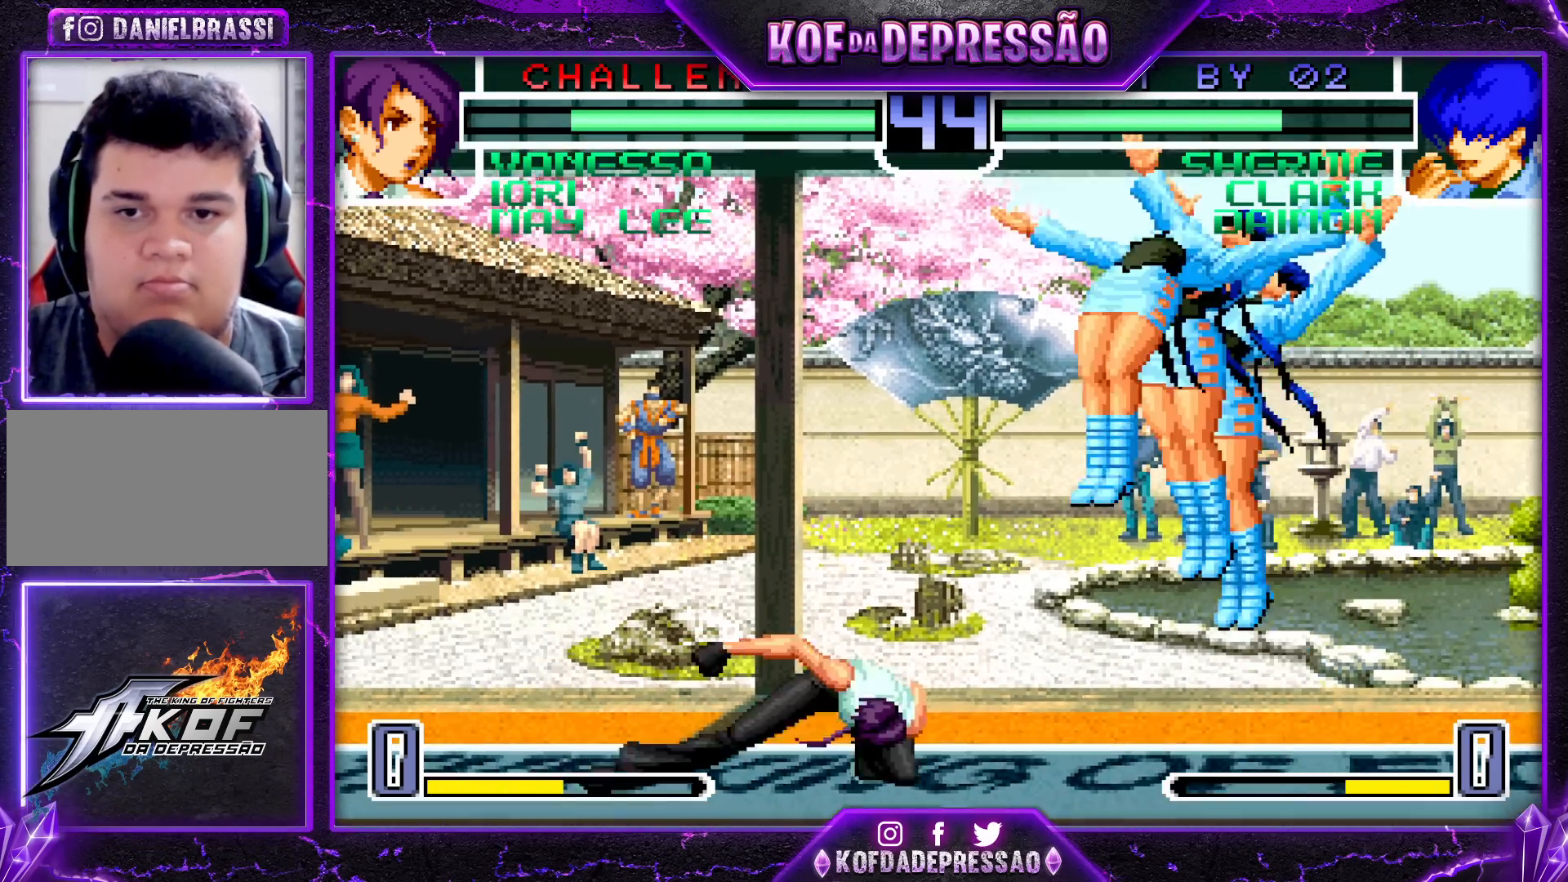
{"buttons": ["SQUARE", "TRIANGLE"], "left_stick": "right", "events": [[150, "CROSS", "down"], [267, "CROSS", "up"], [350, "left_stick", "right"], [483, "SQUARE", "down"], [483, "TRIANGLE", "down"]]}
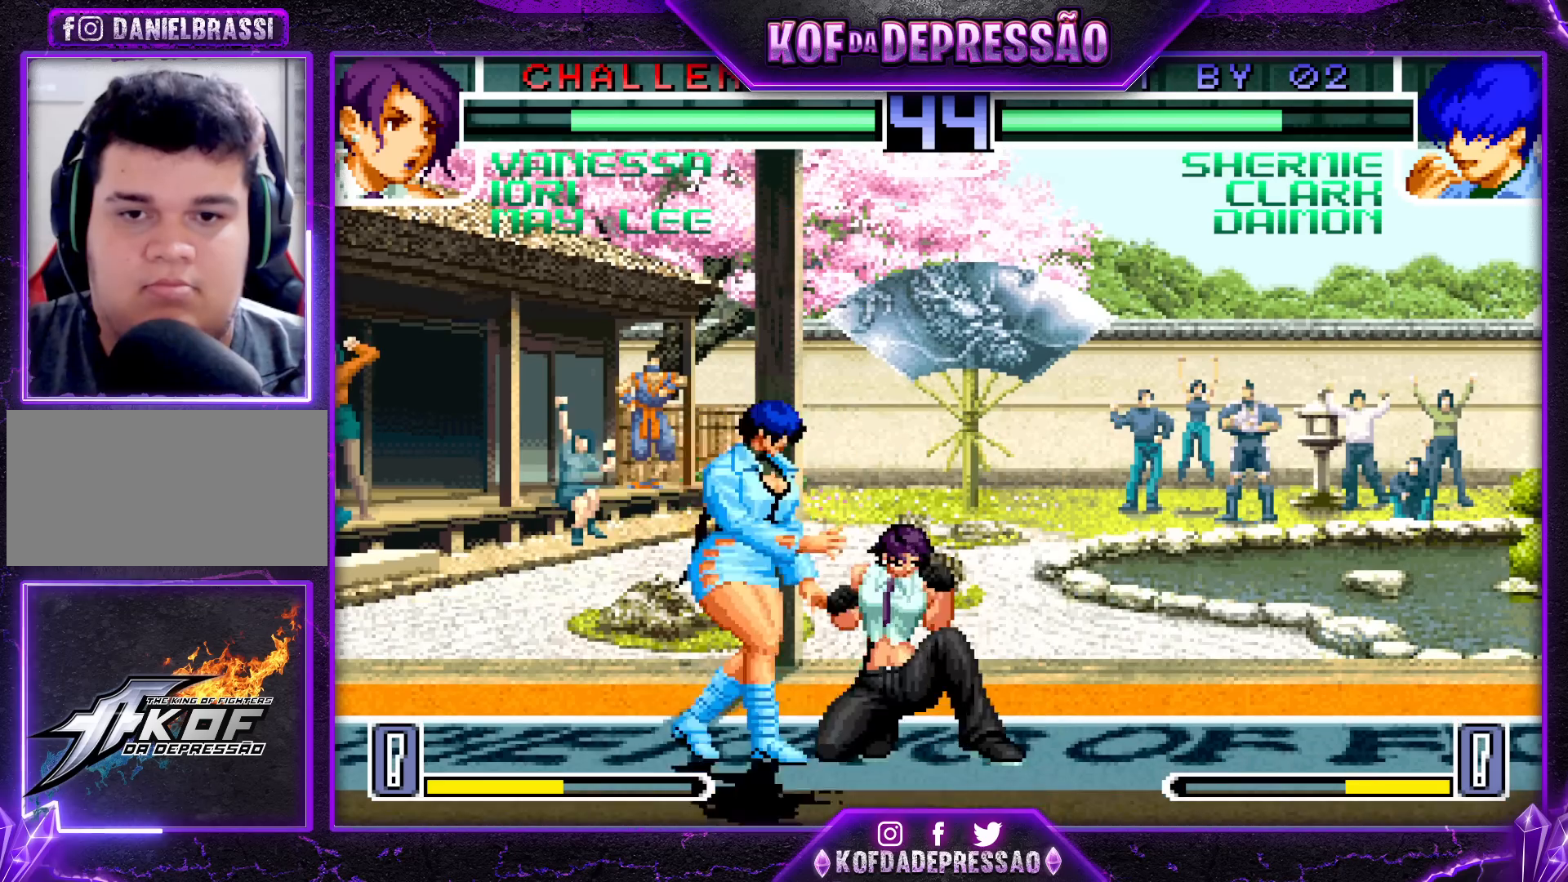
{"buttons": [], "left_stick": "down-right", "events": [[50, "SQUARE", "up"], [50, "TRIANGLE", "up"], [367, "left_stick", "center"], [483, "left_stick", "down-right"]]}
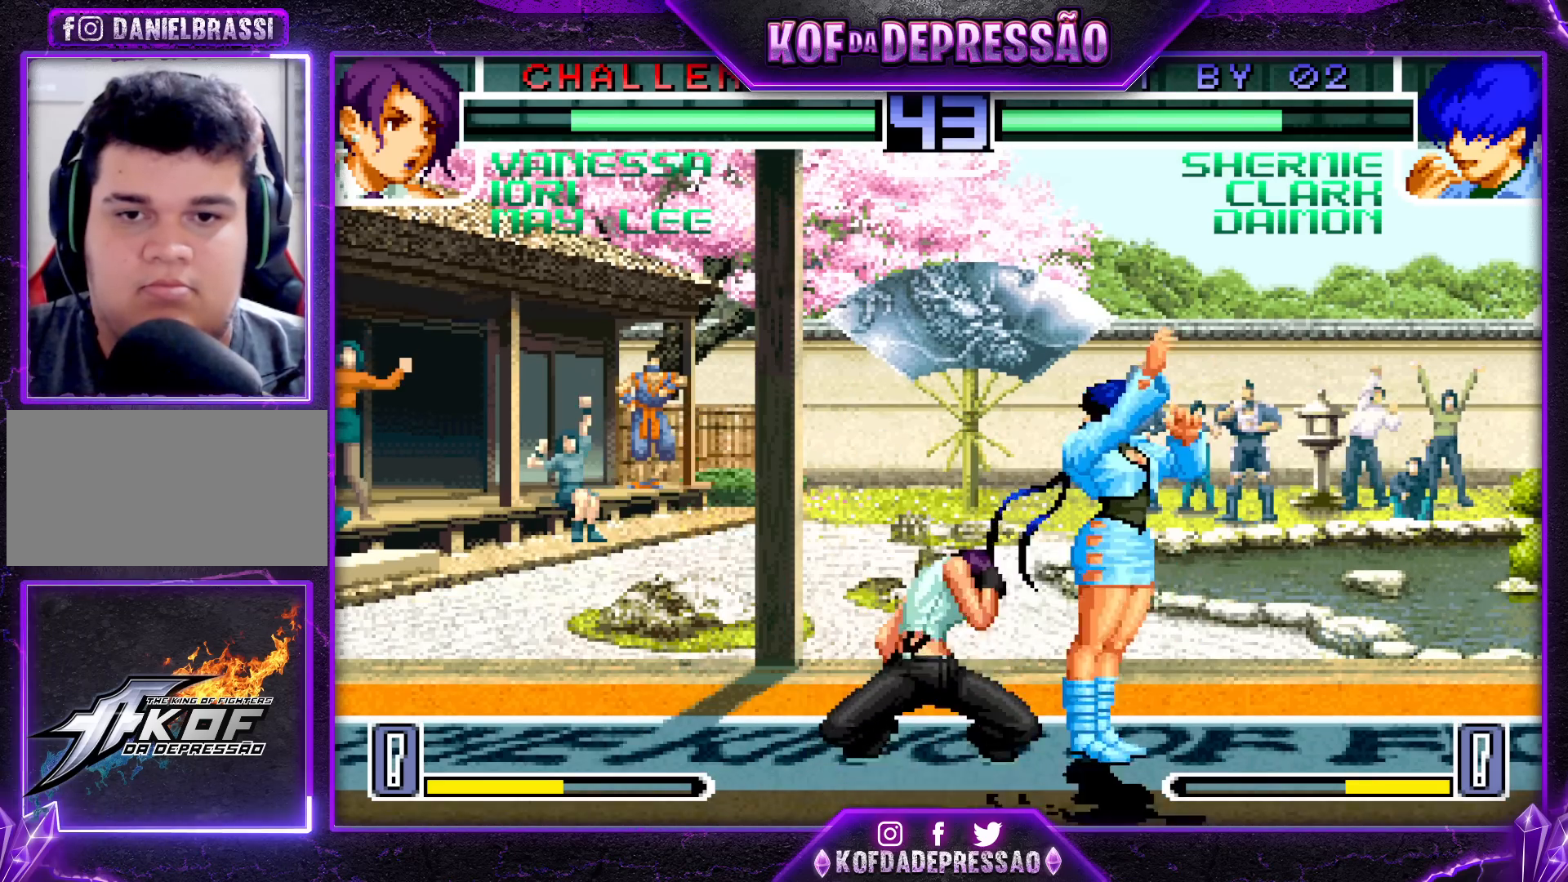
{"buttons": [], "left_stick": "down-right", "events": []}
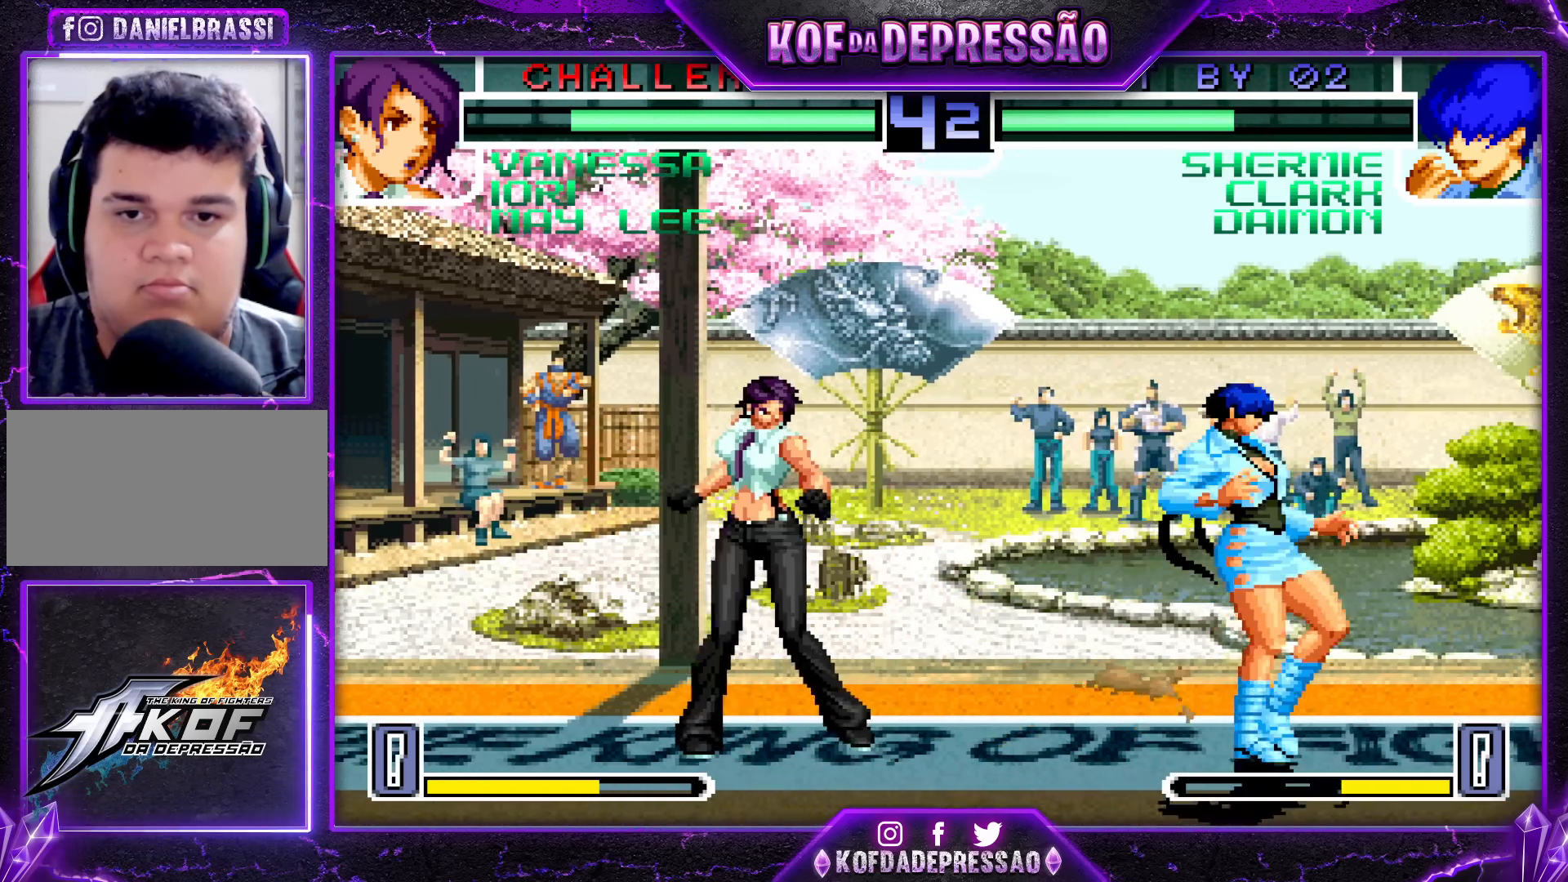
{"buttons": ["CROSS", "R1"], "left_stick": "center", "events": [[117, "left_stick", "up"], [350, "left_stick", "center"], [500, "CROSS", "down"], [500, "R1", "down"]]}
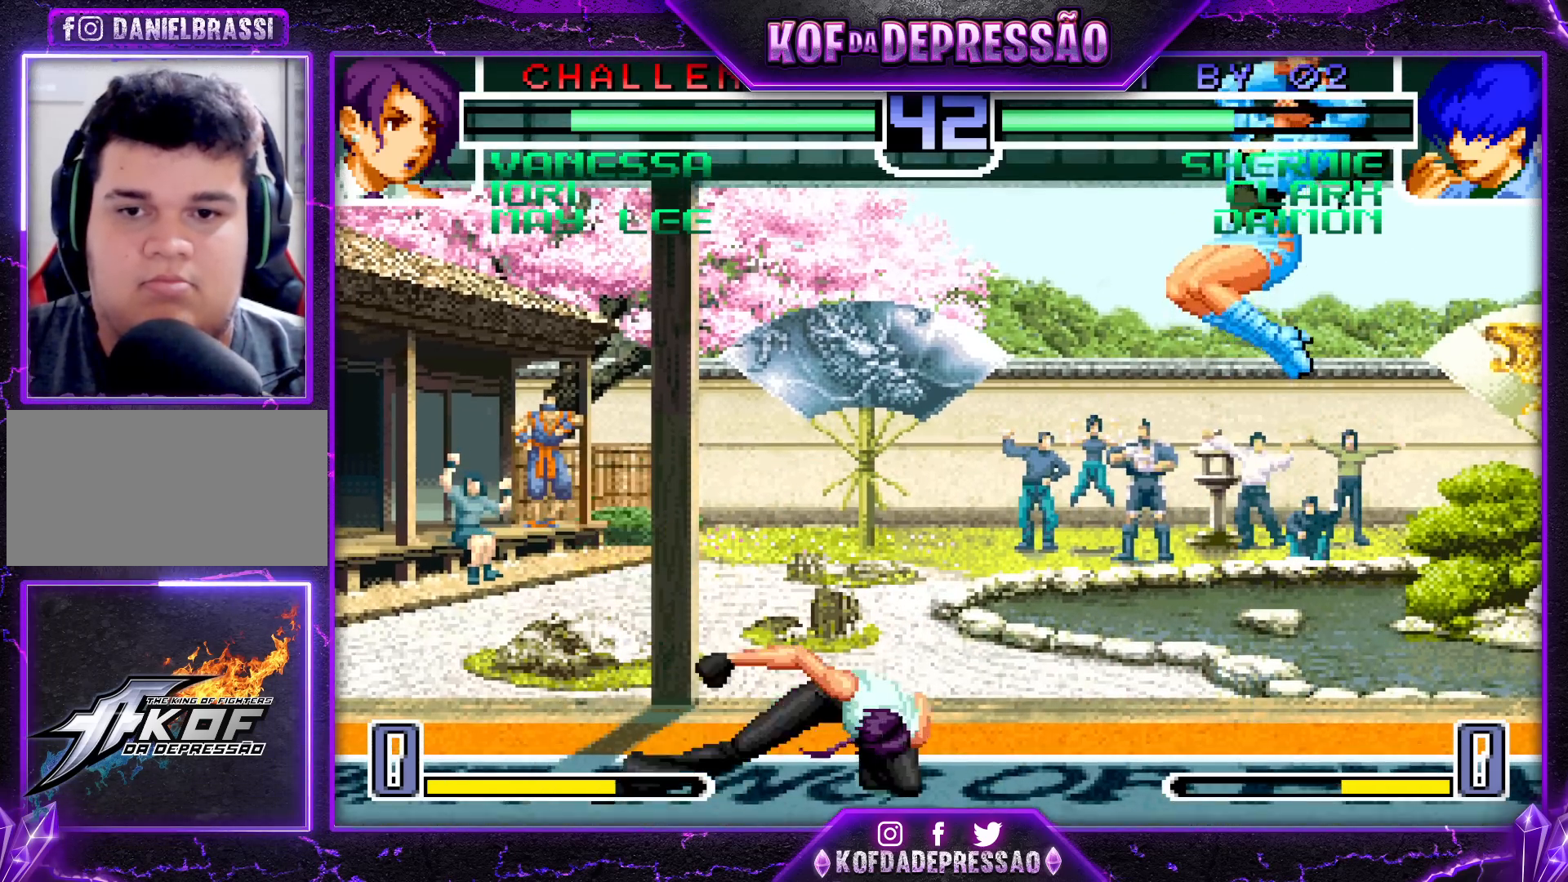
{"buttons": ["R1"], "left_stick": "right", "events": [[83, "R1", "up"], [83, "left_stick", "left"], [100, "CROSS", "up"], [133, "left_stick", "down"], [217, "left_stick", "right"], [233, "R1", "down"]]}
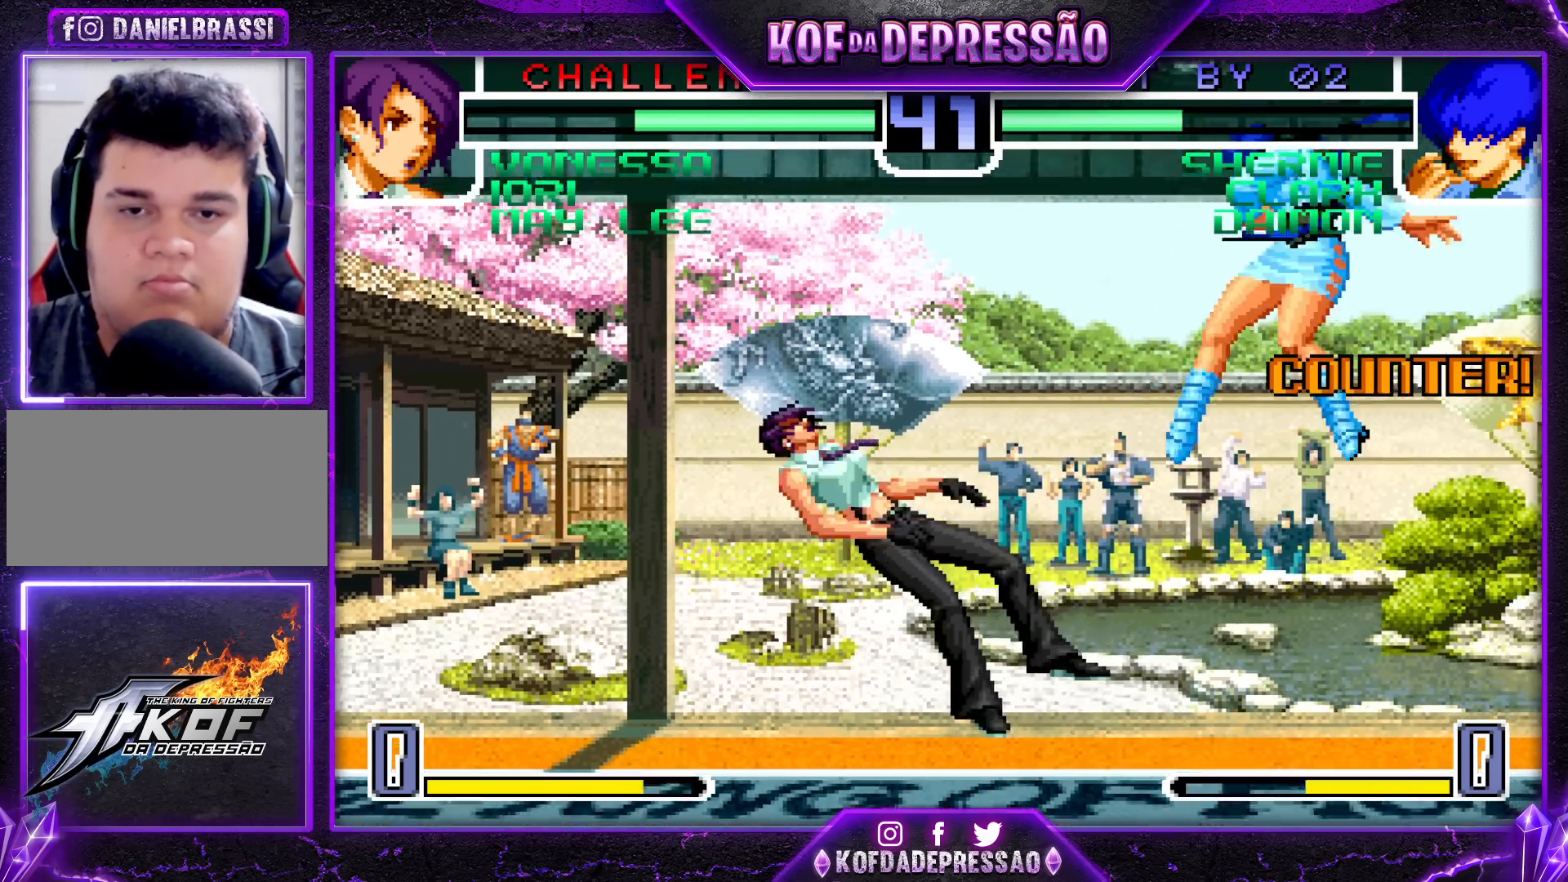
{"buttons": [], "left_stick": "right", "events": [[50, "left_stick", "center"], [117, "R1", "up"], [367, "left_stick", "right"]]}
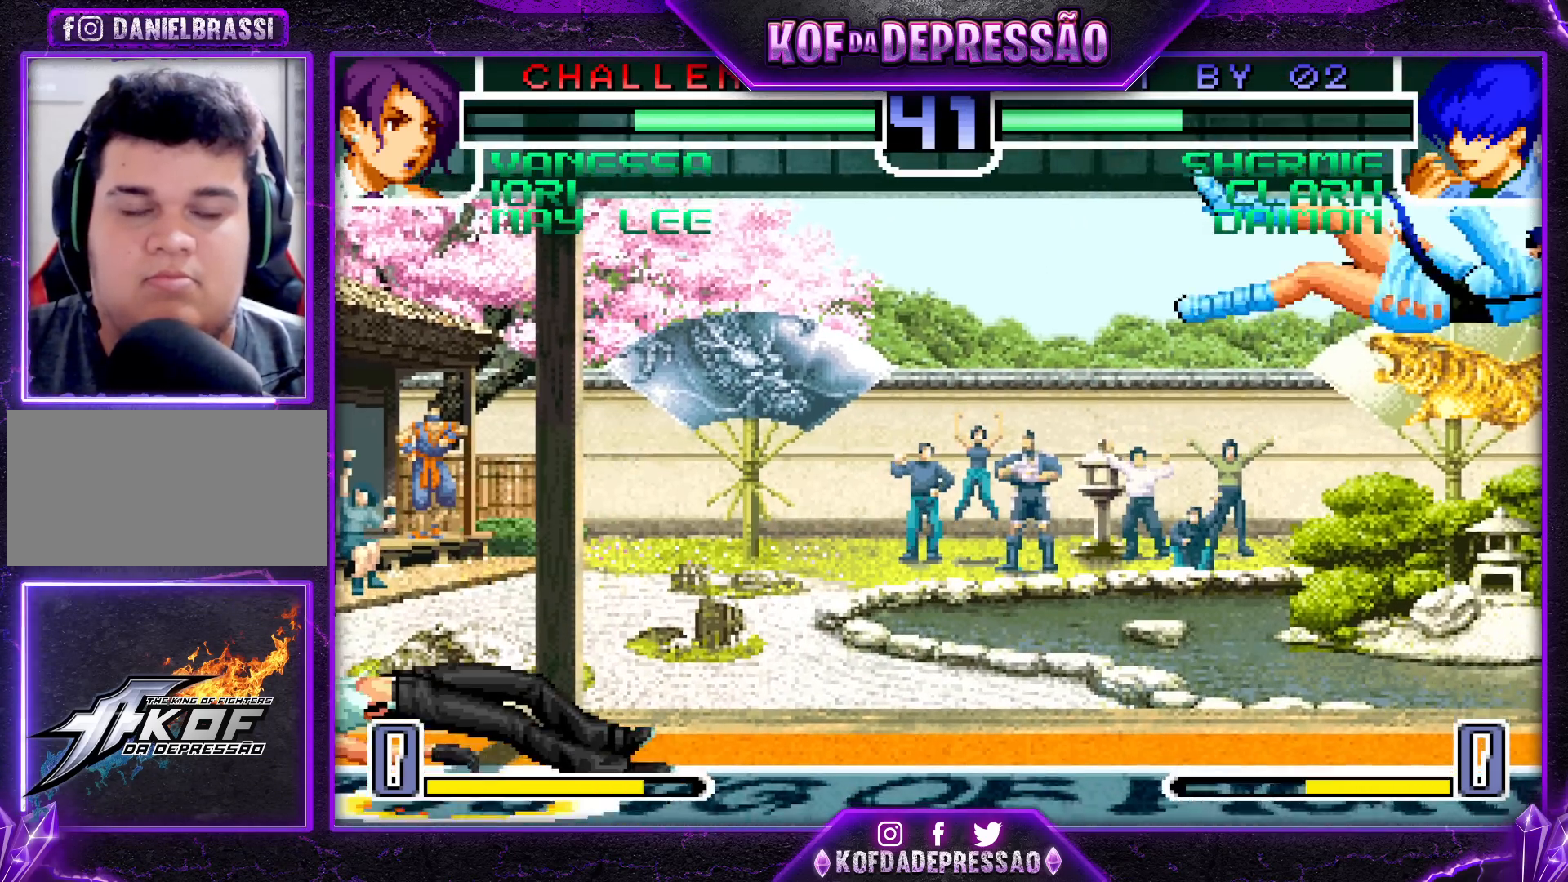
{"buttons": [], "left_stick": "left", "events": [[67, "TRIANGLE", "down"], [83, "SQUARE", "down"], [100, "SQUARE", "up"], [117, "TRIANGLE", "up"], [150, "SQUARE", "down"], [150, "TRIANGLE", "down"], [200, "SQUARE", "up"], [217, "TRIANGLE", "up"], [367, "left_stick", "left"], [450, "left_stick", "center"], [500, "left_stick", "left"]]}
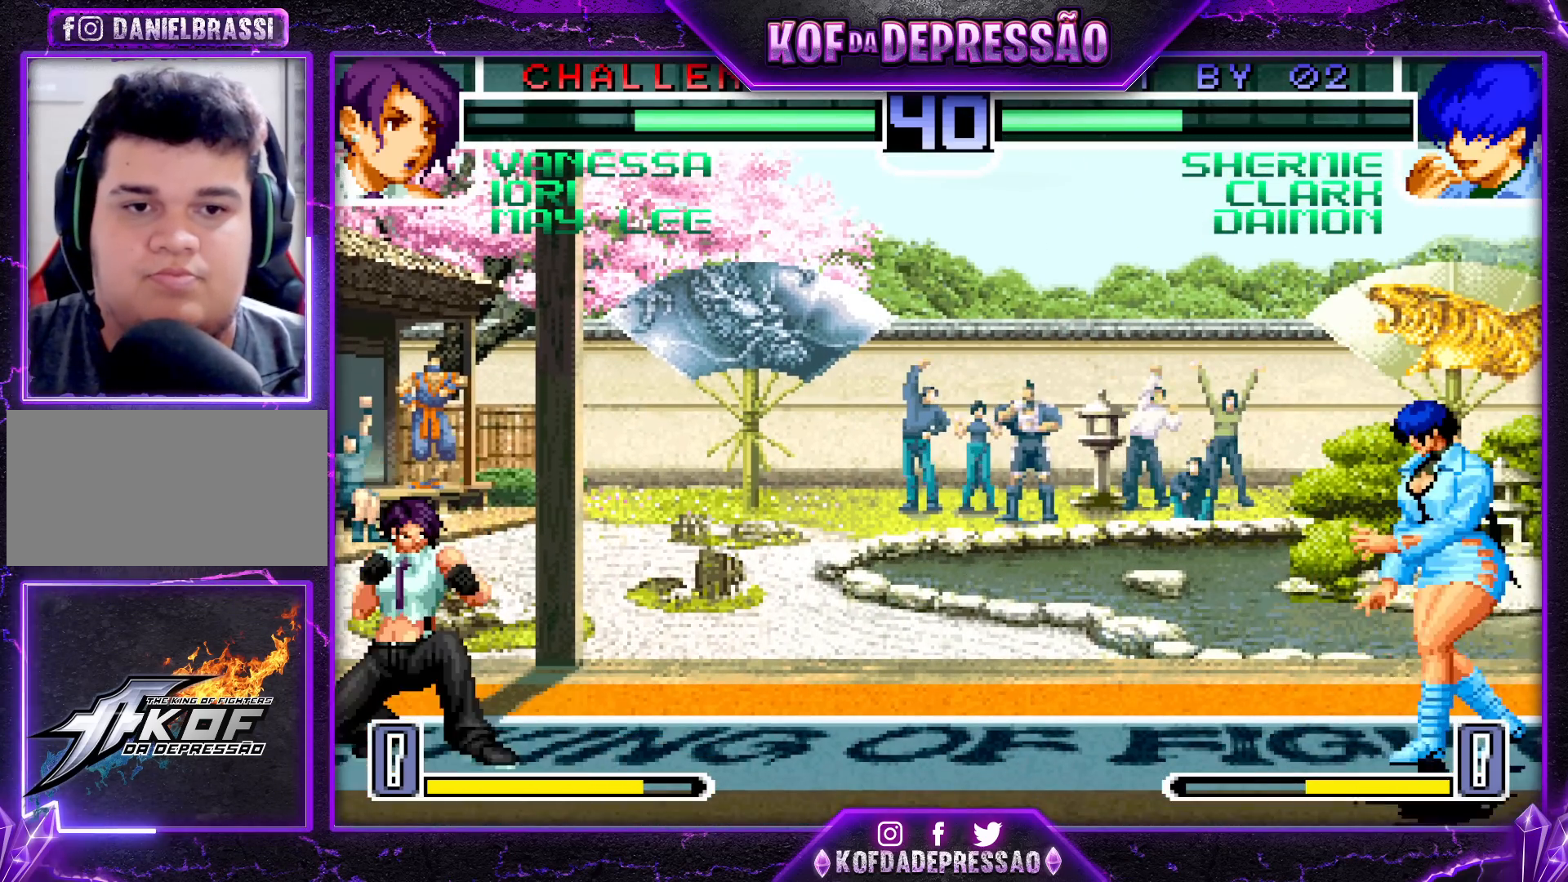
{"buttons": [], "left_stick": "down-left", "events": [[217, "CROSS", "down"], [217, "left_stick", "down-left"], [300, "CROSS", "up"]]}
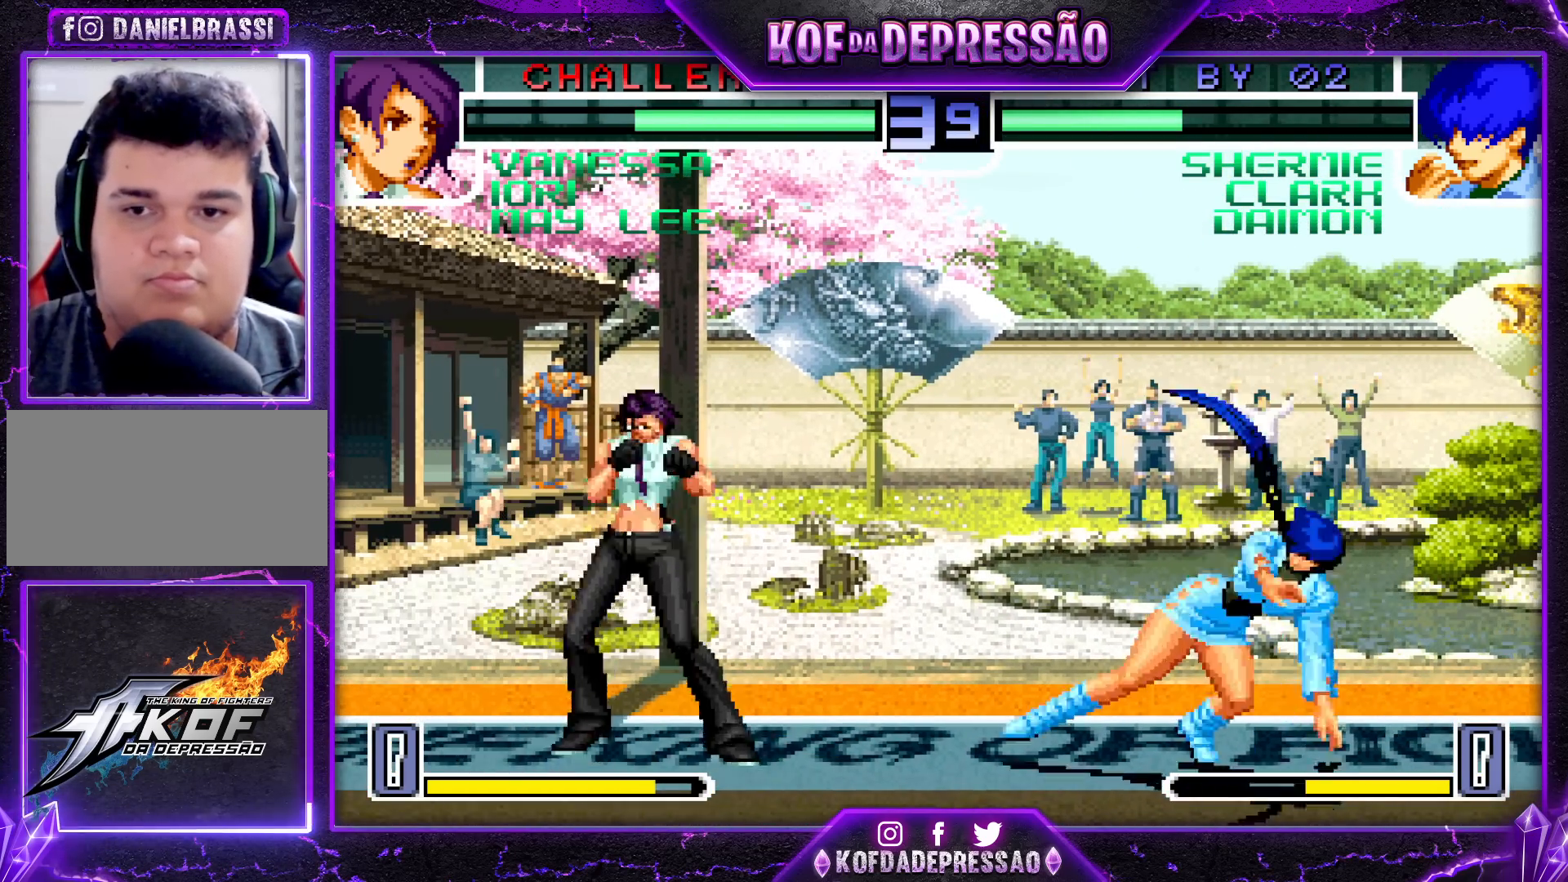
{"buttons": ["CROSS"], "left_stick": "down", "events": [[317, "left_stick", "center"], [433, "left_stick", "down"], [450, "CROSS", "down"]]}
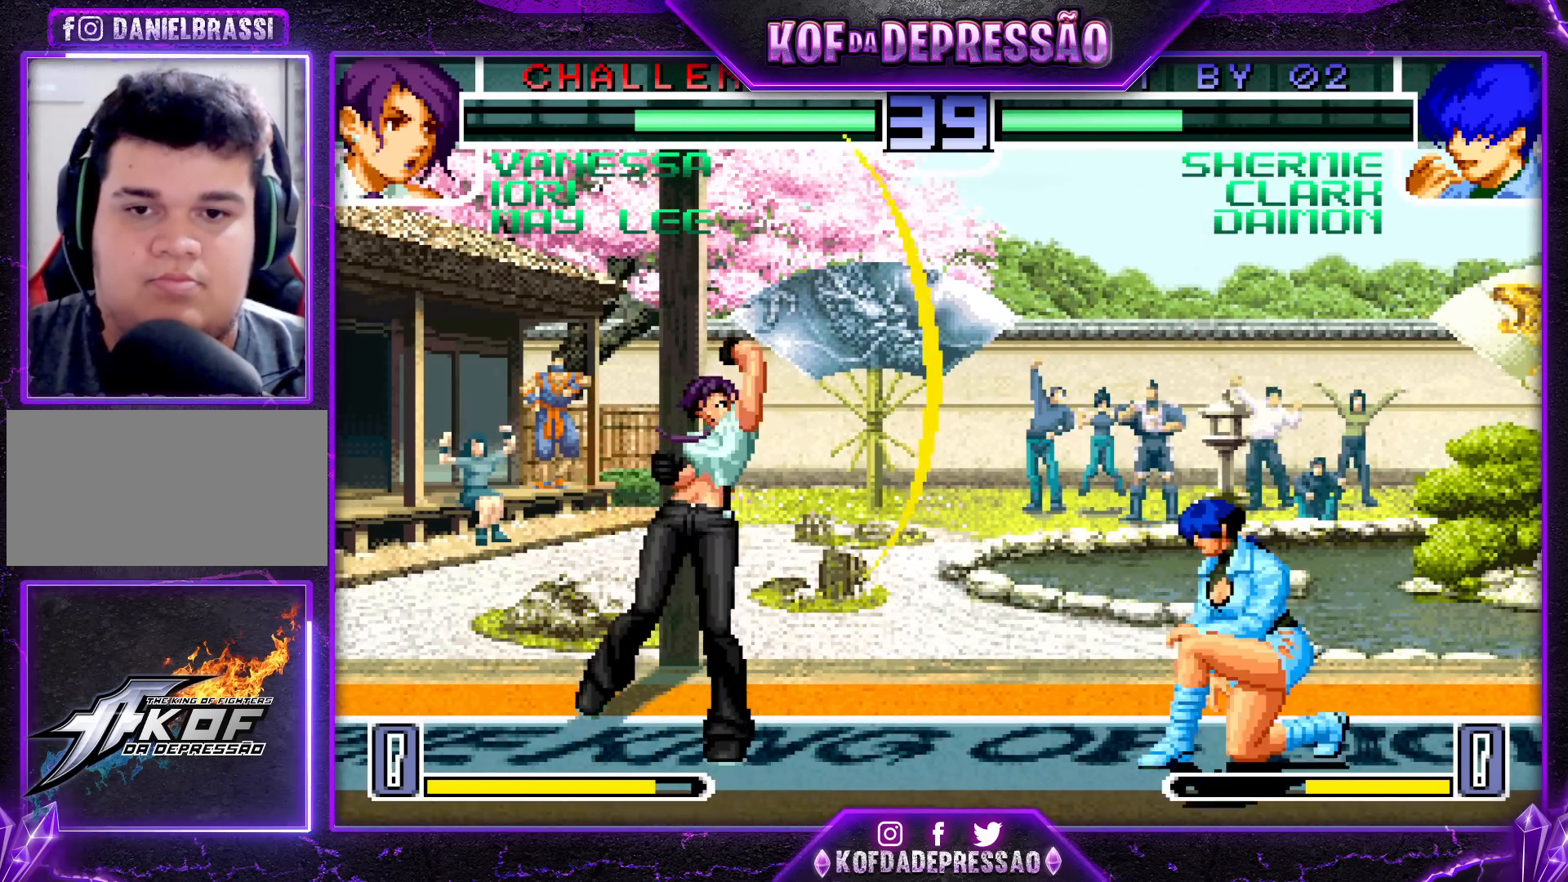
{"buttons": [], "left_stick": "down-right", "events": [[17, "CROSS", "up"], [67, "CROSS", "down"], [100, "CROSS", "up"], [100, "left_stick", "down-right"], [150, "CROSS", "down"], [217, "CROSS", "up"]]}
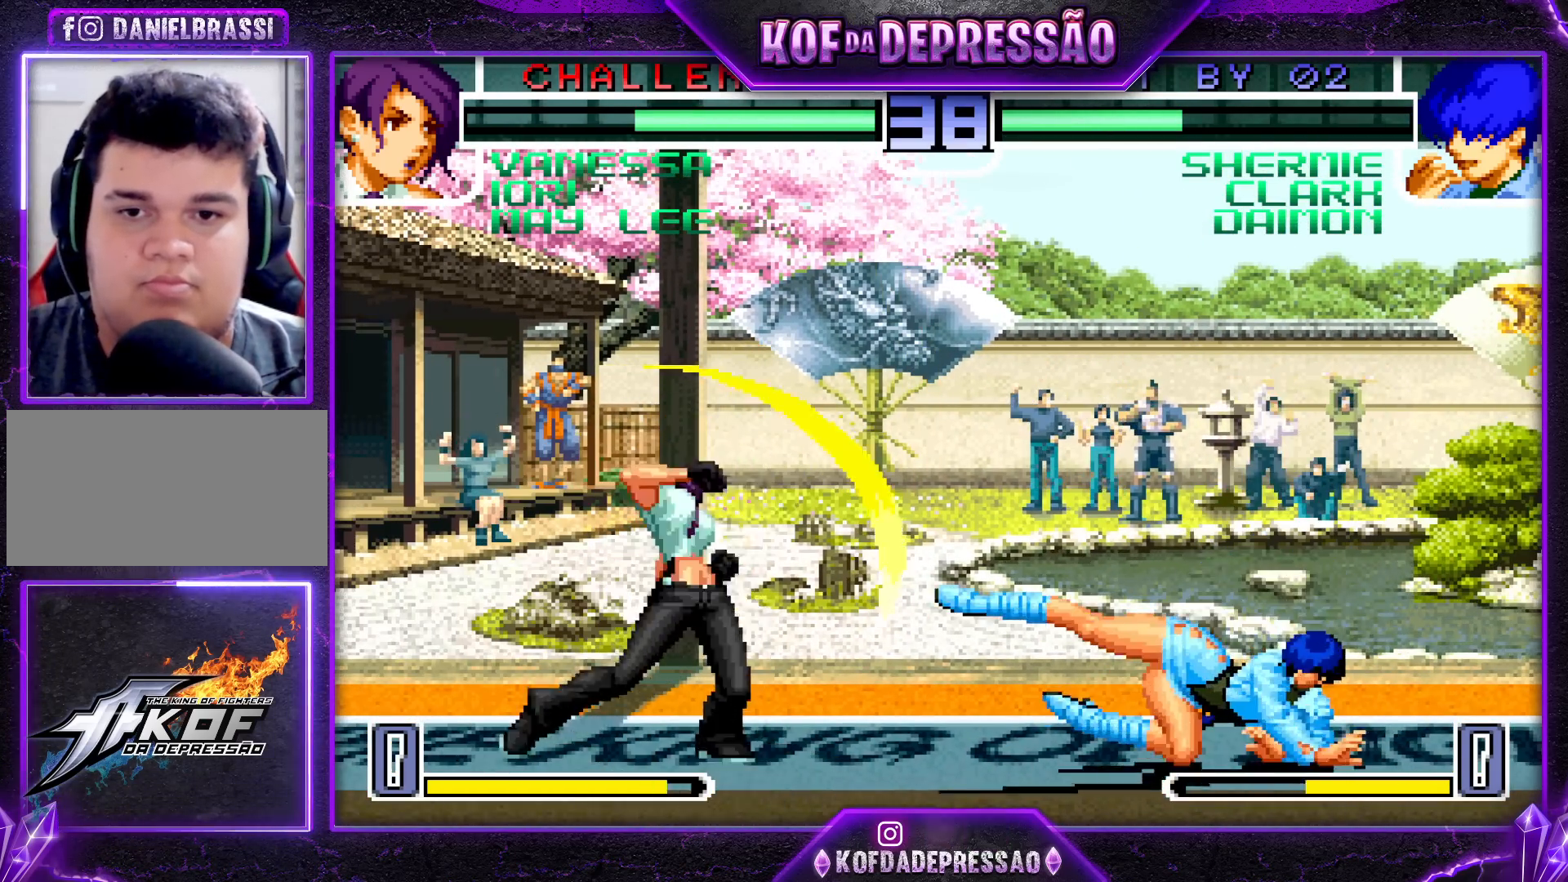
{"buttons": ["SQUARE", "TRIANGLE"], "left_stick": "right", "events": [[83, "left_stick", "center"], [167, "left_stick", "left"], [250, "left_stick", "center"], [317, "left_stick", "left"], [433, "left_stick", "right"], [483, "SQUARE", "down"], [483, "TRIANGLE", "down"]]}
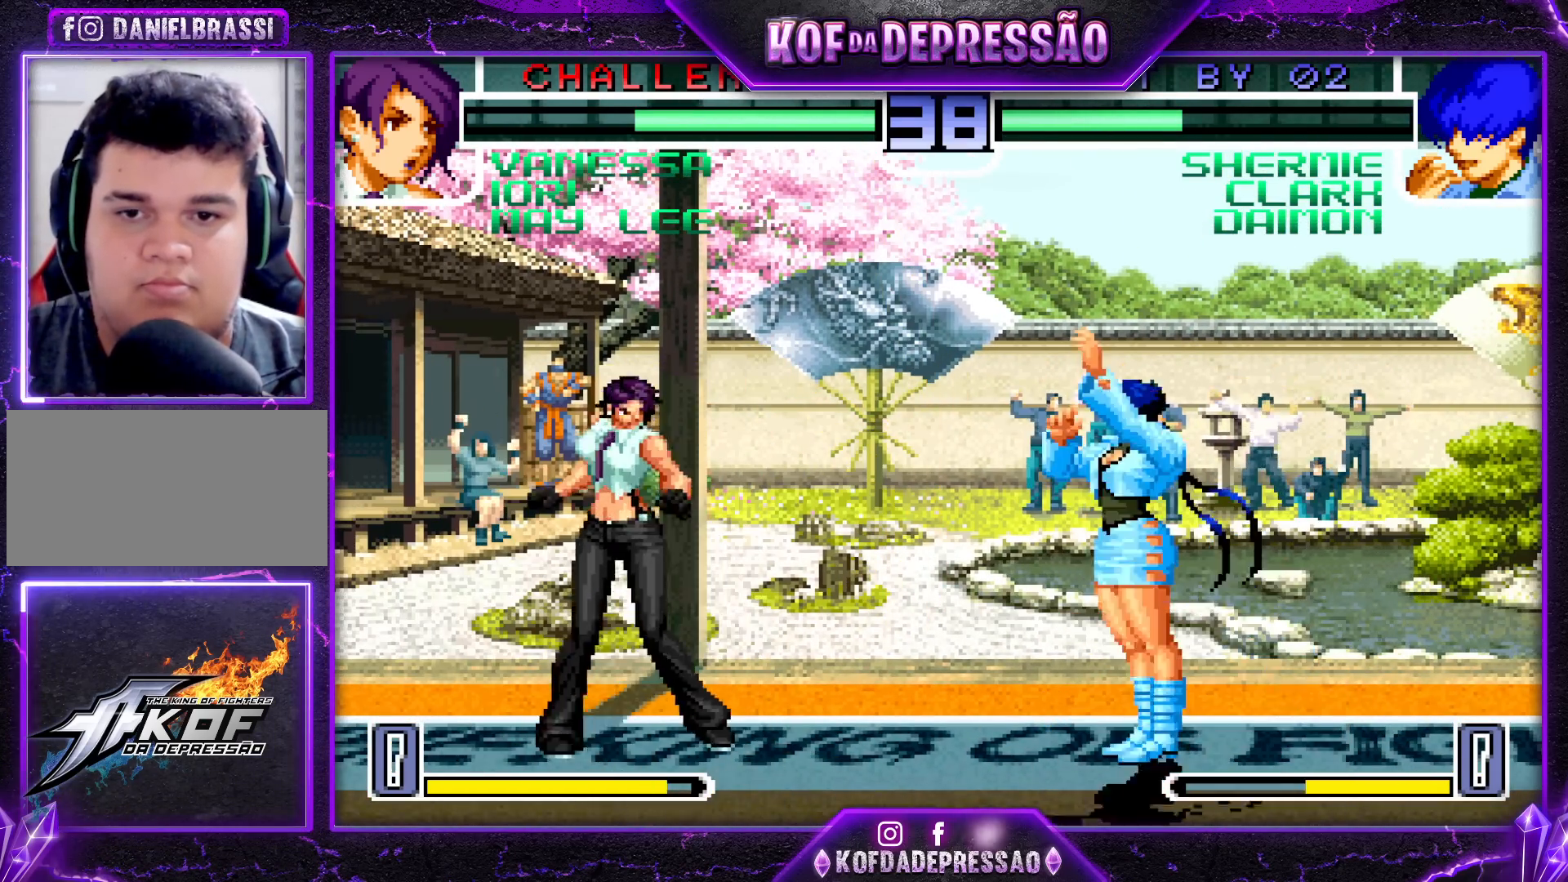
{"buttons": [], "left_stick": "down-right", "events": [[83, "SQUARE", "up"], [83, "TRIANGLE", "up"], [333, "left_stick", "center"], [500, "left_stick", "down-right"]]}
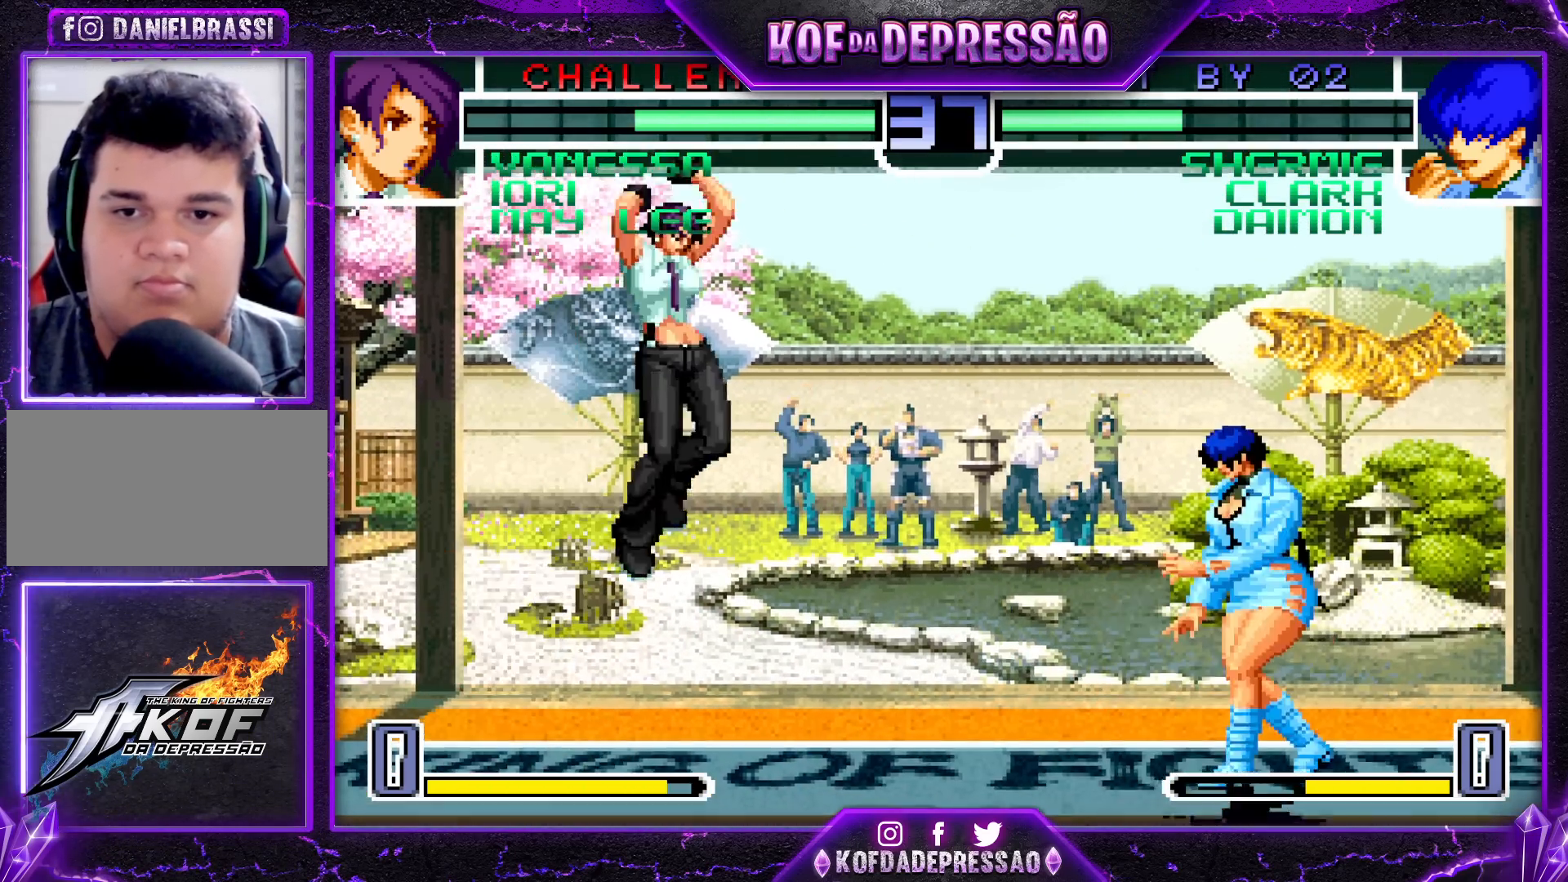
{"buttons": ["CROSS"], "left_stick": "center", "events": [[83, "left_stick", "up-left"], [183, "CROSS", "down"], [350, "left_stick", "center"]]}
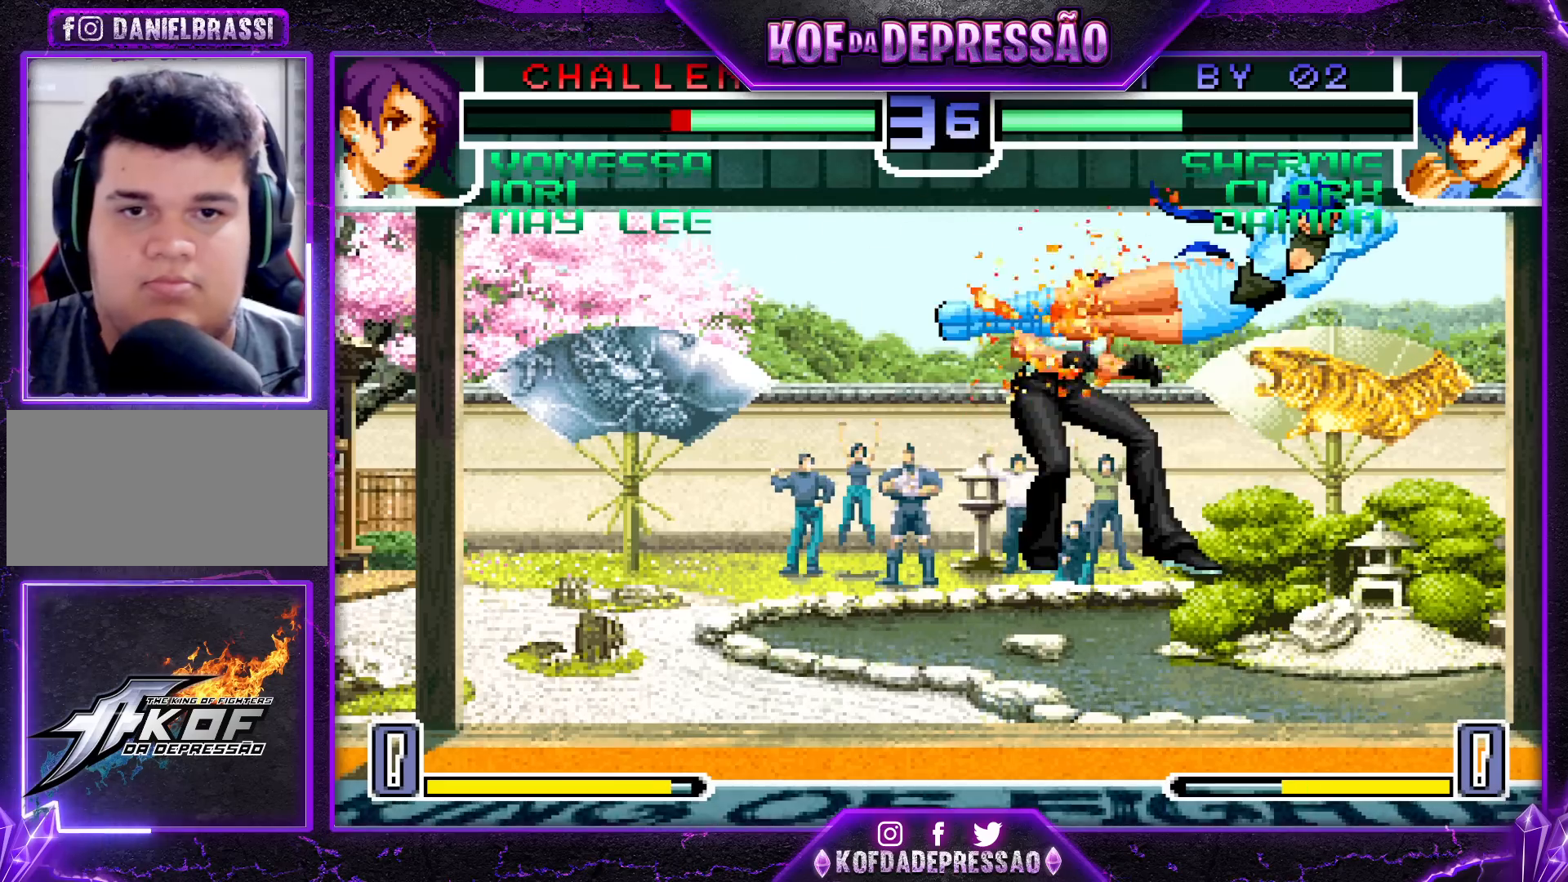
{"buttons": [], "left_stick": "left", "events": [[217, "CROSS", "up"], [333, "left_stick", "down"], [417, "left_stick", "left"]]}
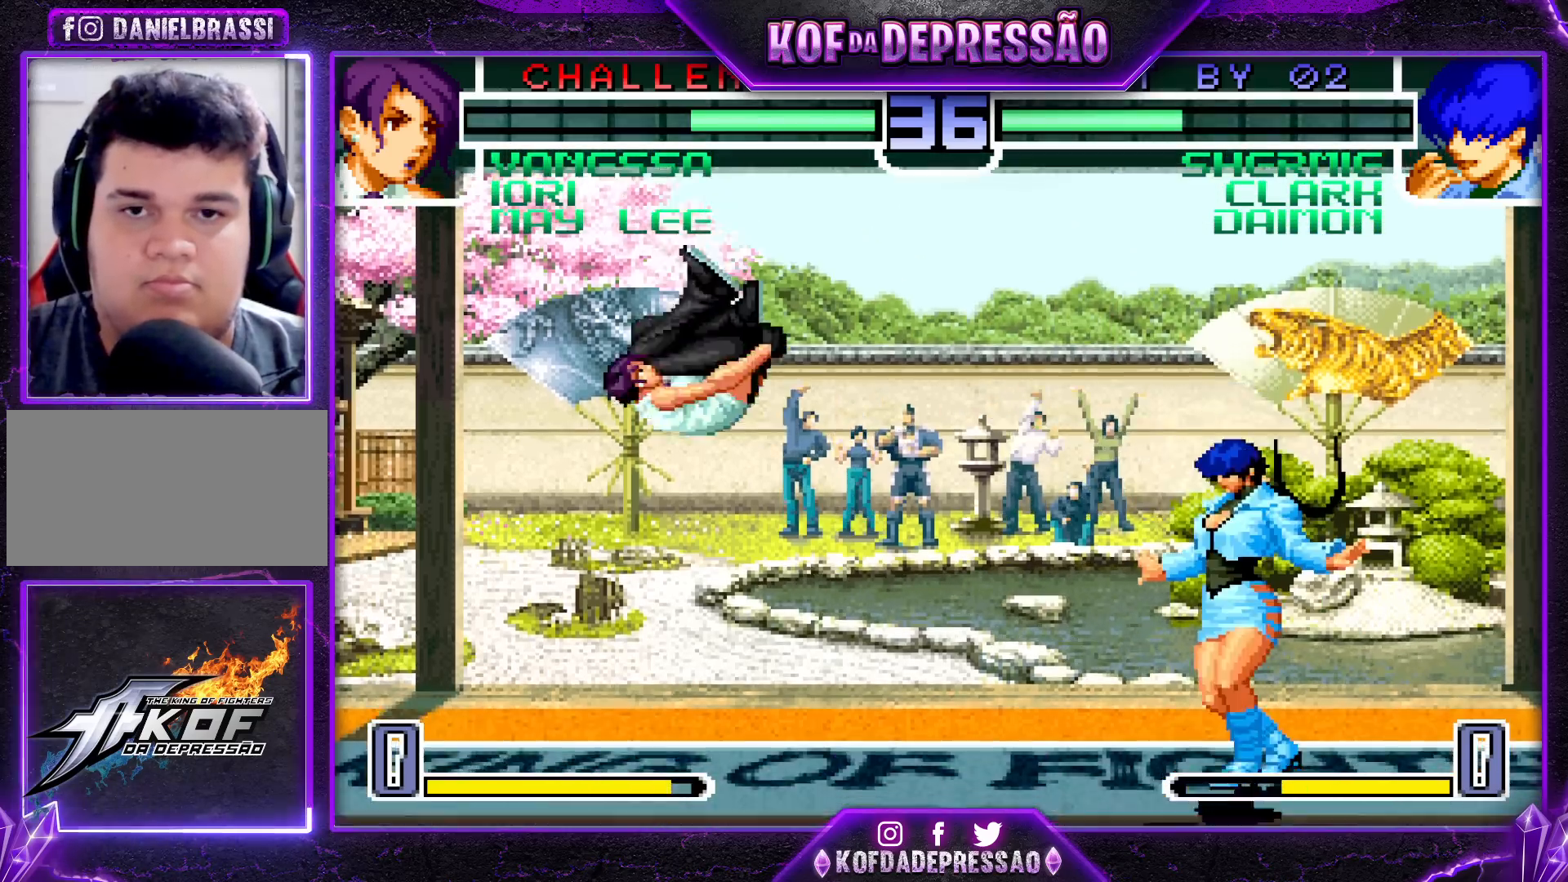
{"buttons": [], "left_stick": "down-right", "events": [[17, "left_stick", "center"], [217, "CROSS", "down"], [300, "left_stick", "down-right"], [317, "CROSS", "up"]]}
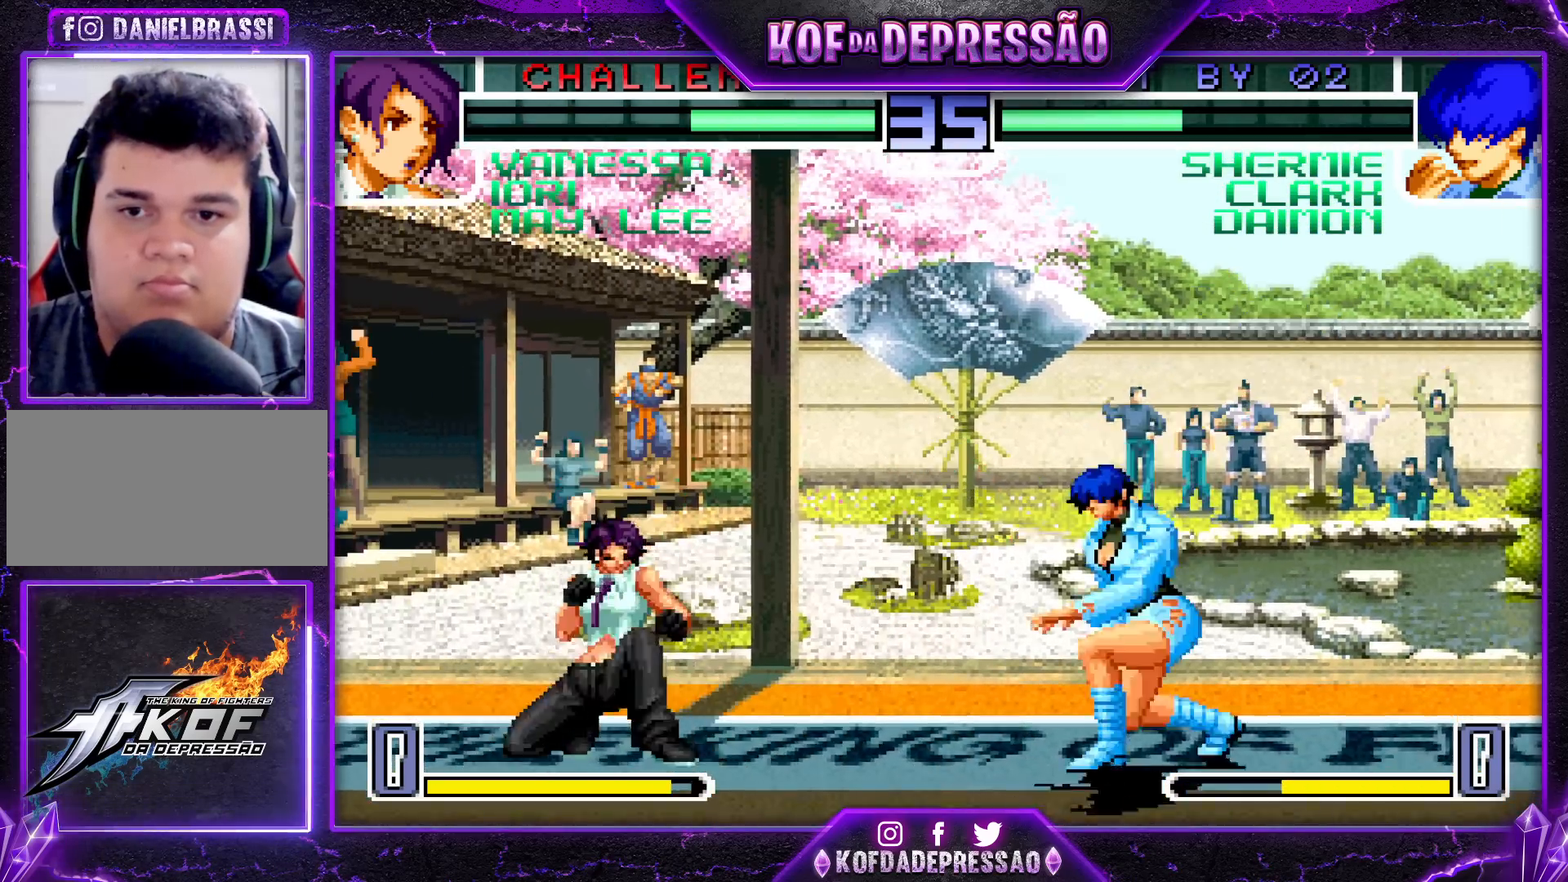
{"buttons": ["CROSS"], "left_stick": "center", "events": [[50, "left_stick", "up"], [317, "left_stick", "center"], [450, "CROSS", "down"]]}
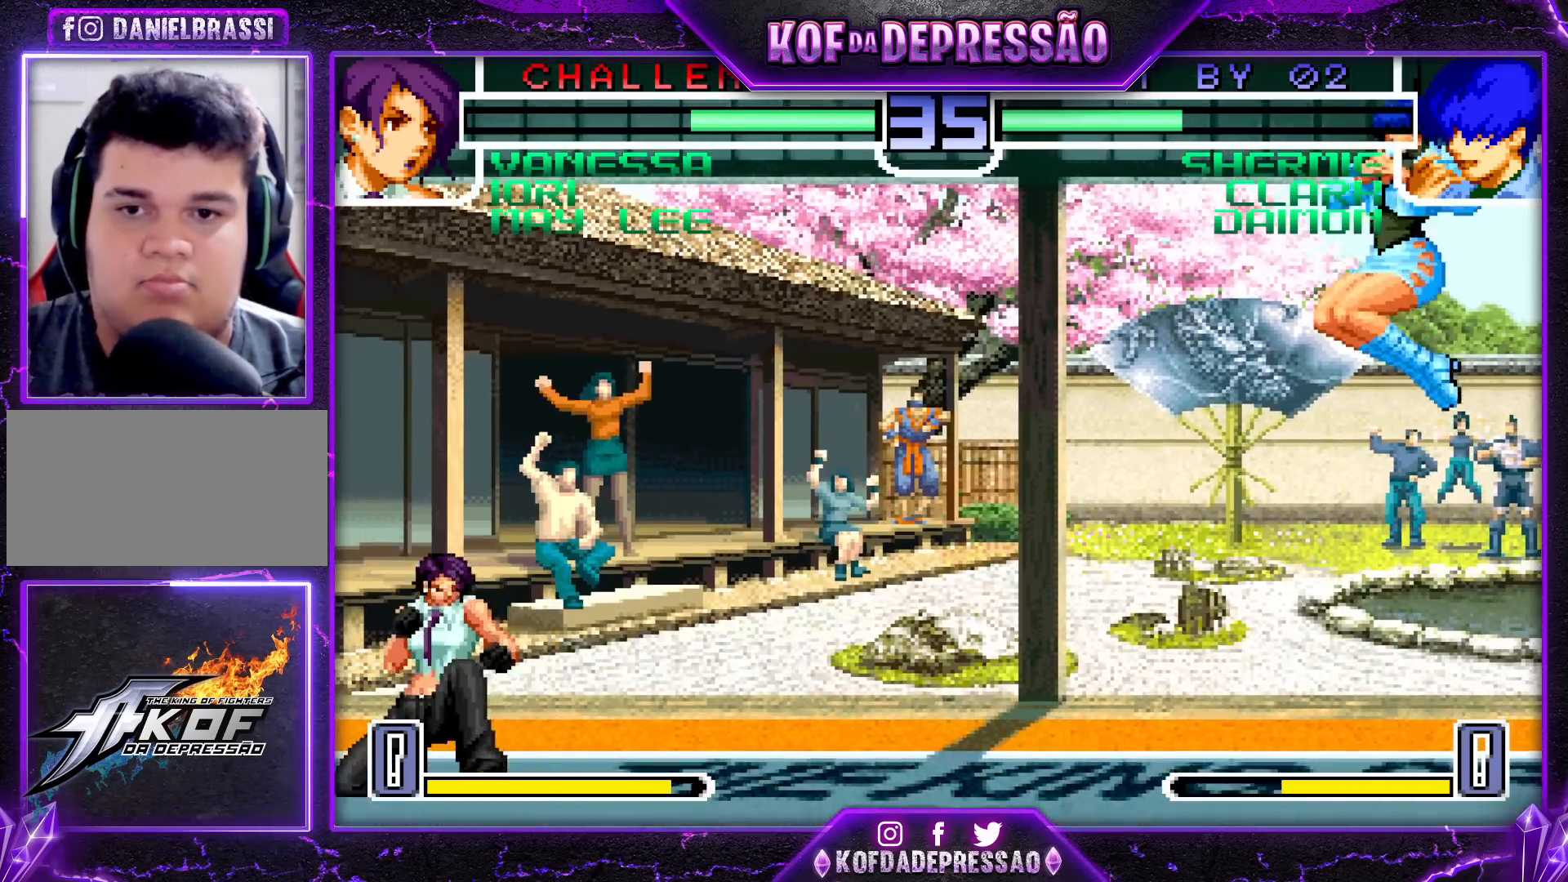
{"buttons": [], "left_stick": "center", "events": [[67, "CROSS", "up"], [167, "left_stick", "up"], [483, "left_stick", "center"]]}
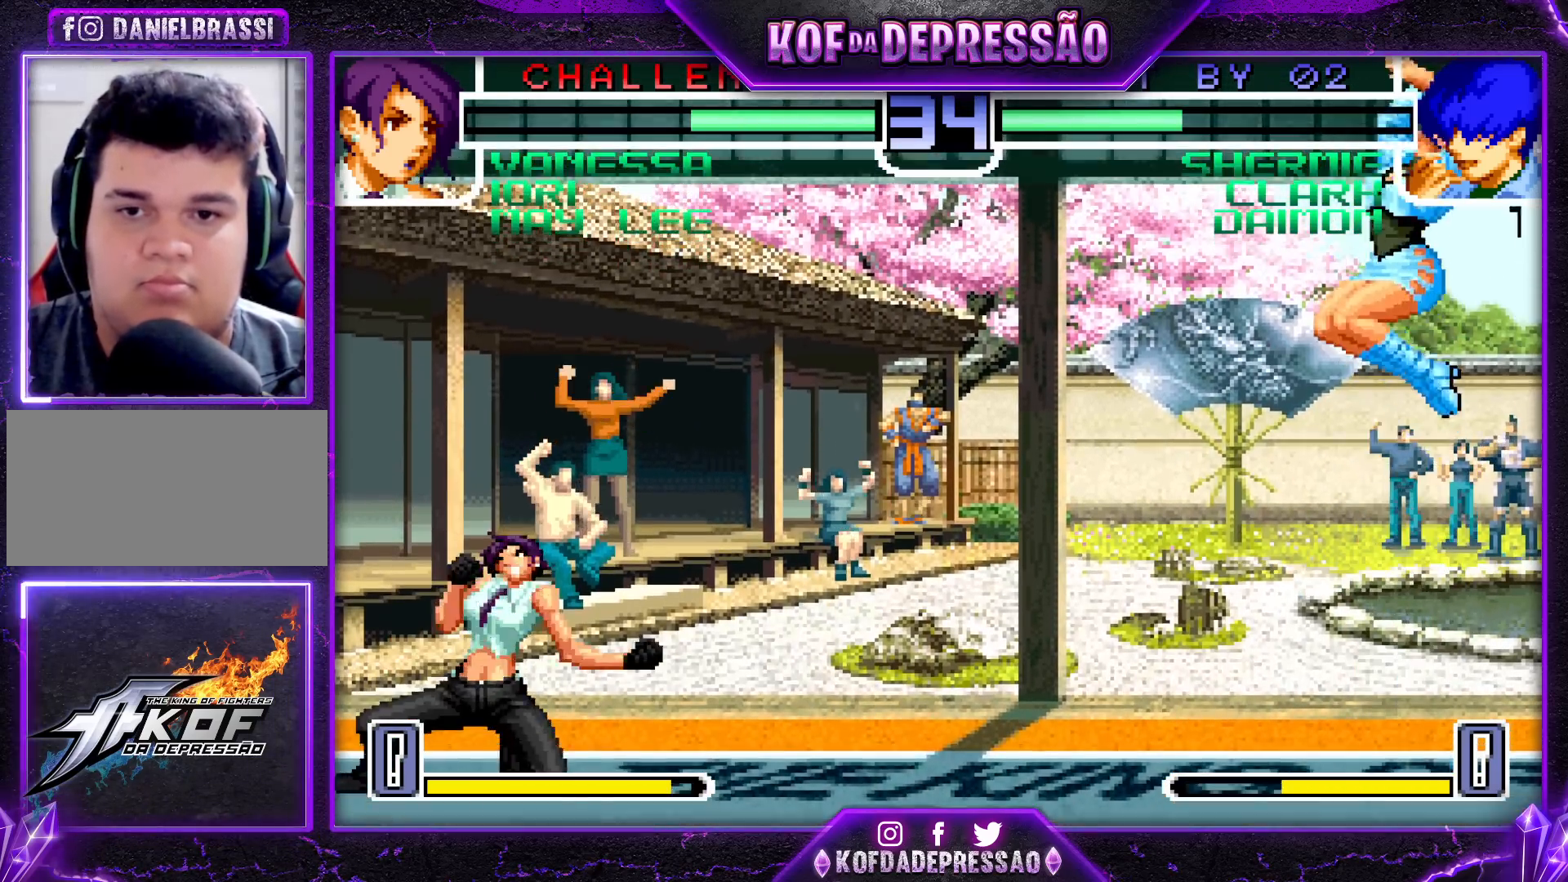
{"buttons": [], "left_stick": "right", "events": [[167, "CROSS", "down"], [250, "CROSS", "up"], [300, "left_stick", "right"], [350, "left_stick", "center"], [400, "left_stick", "right"]]}